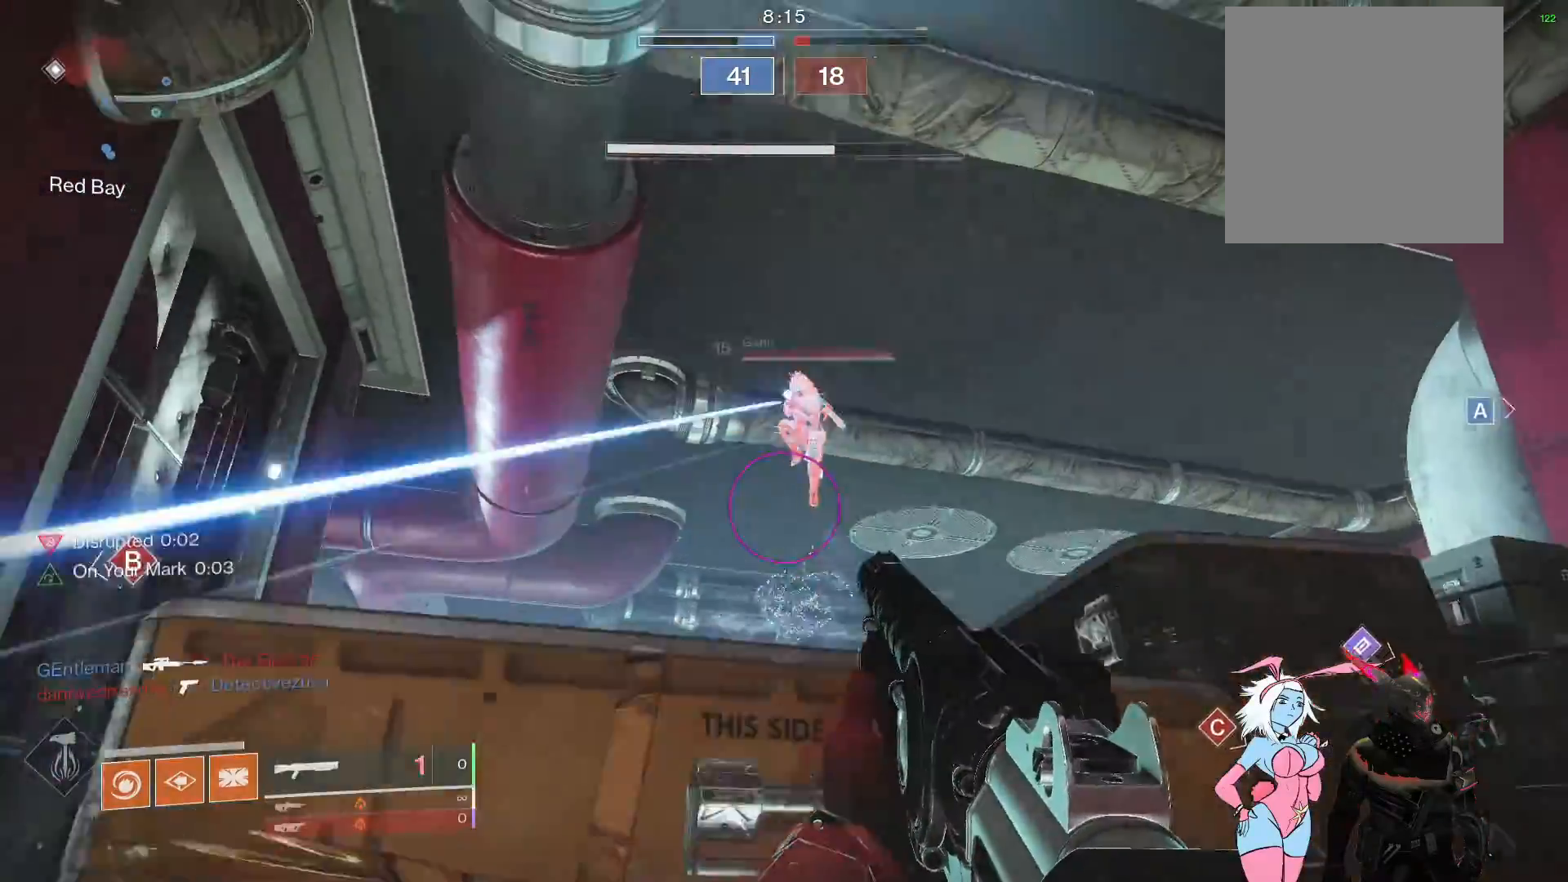
Gameplay with a controller (Xbox layout); each line is a JSON object with the inputs held at the frame after it. "events" lists button and stick changes between this image and that frame as [ms after this image, input, new state], when the widget could be followed in between.
{"buttons": ["L2"], "left_stick": "up-right", "right_stick": "down", "events": [[50, "right_stick", "down"], [167, "L2", "down"], [217, "right_stick", "center"], [250, "left_stick", "up-right"], [367, "right_stick", "down"]]}
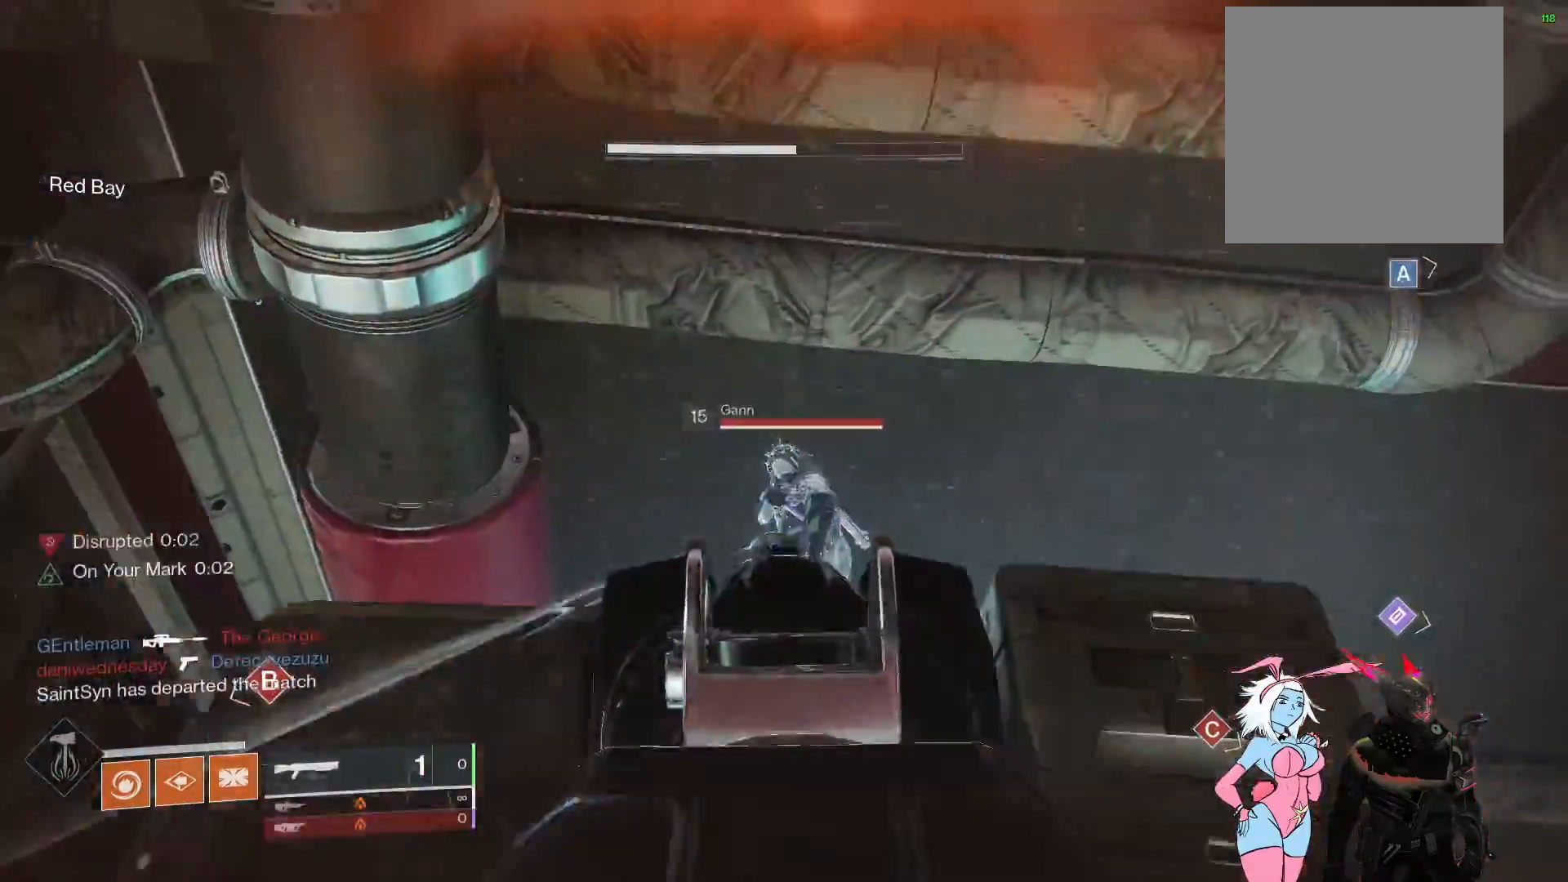
{"buttons": [], "left_stick": "right", "right_stick": "up-left", "events": [[50, "R2", "down"], [83, "right_stick", "up"], [183, "L2", "up"], [183, "R2", "up"], [183, "left_stick", "right"], [233, "right_stick", "up-left"]]}
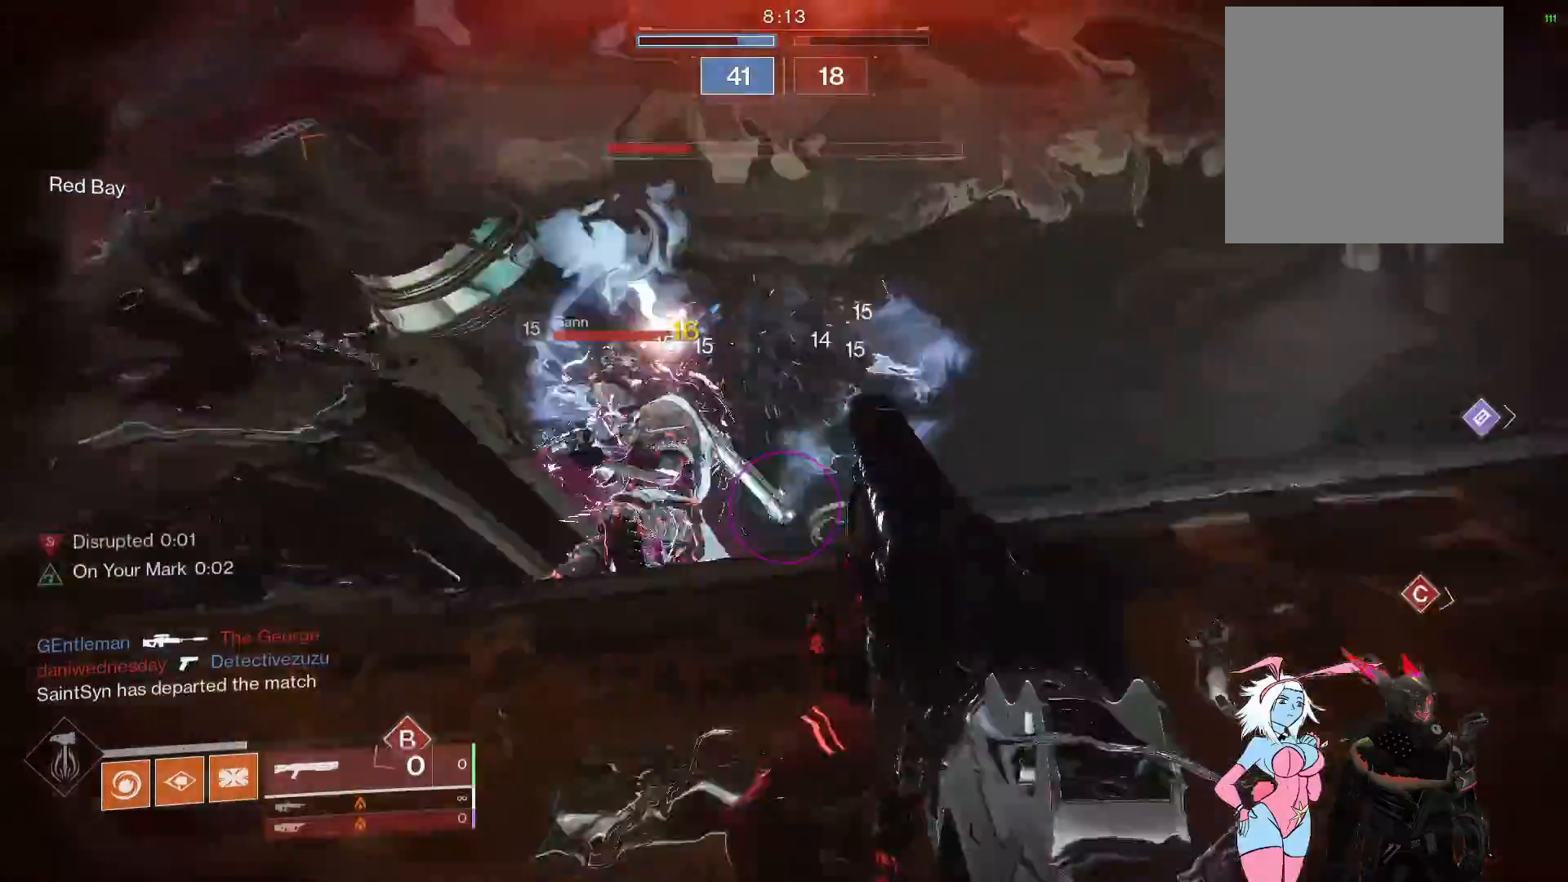
{"buttons": [], "left_stick": "down-left", "right_stick": "down-right", "events": [[17, "R1", "down"], [133, "R1", "up"], [200, "R1", "down"], [250, "left_stick", "center"], [317, "R1", "up"], [317, "left_stick", "down-left"], [417, "right_stick", "down-right"]]}
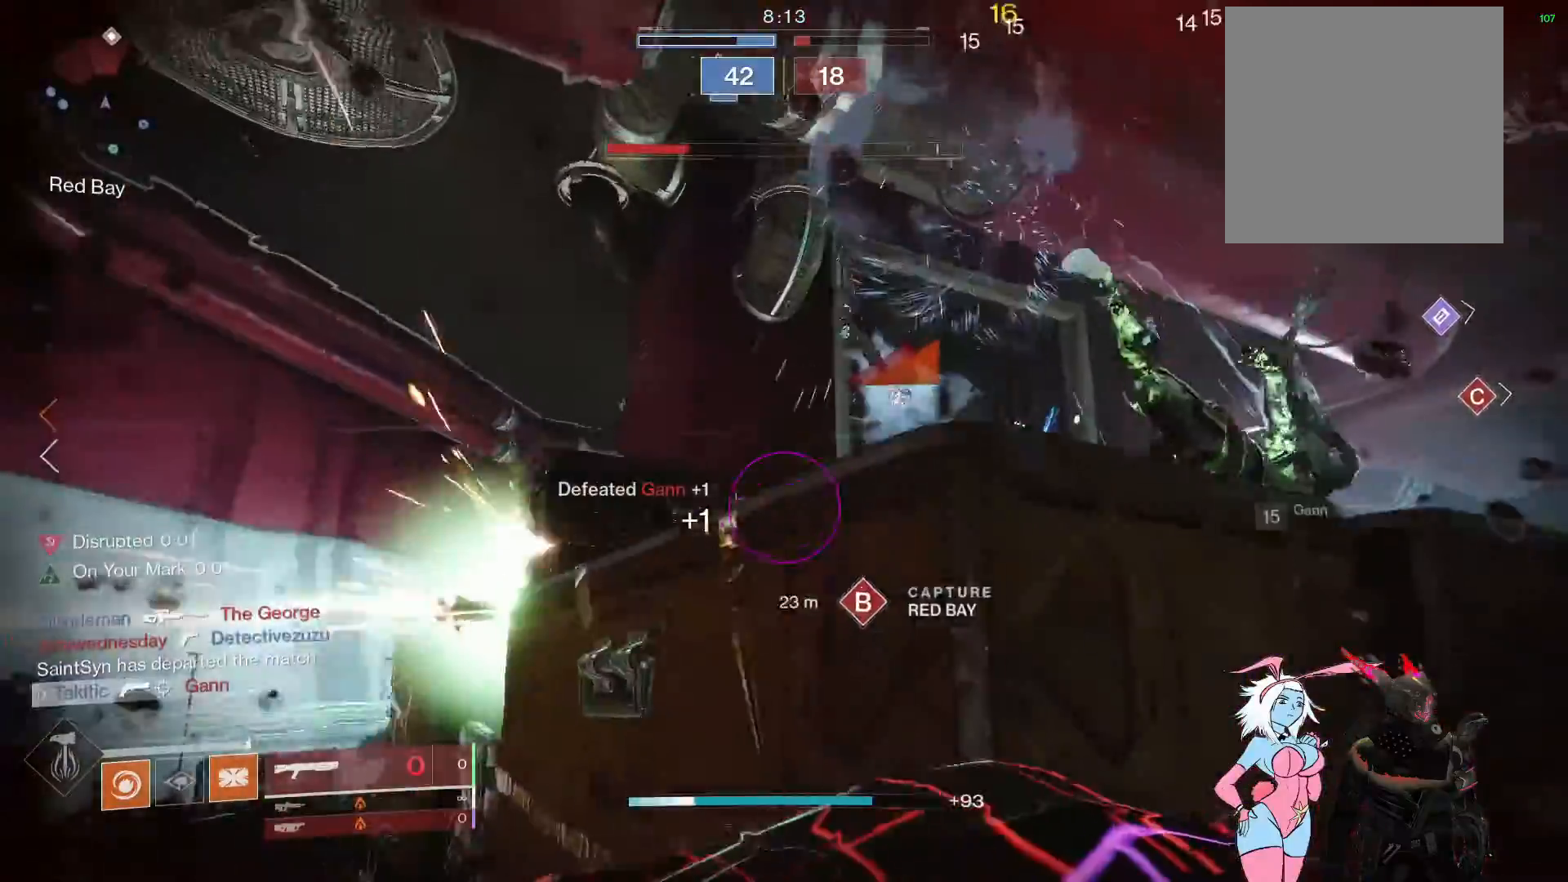
{"buttons": [], "left_stick": "up", "right_stick": "center", "events": [[133, "right_stick", "up-right"], [150, "left_stick", "up-left"], [300, "right_stick", "up-left"], [367, "right_stick", "center"], [500, "left_stick", "up"]]}
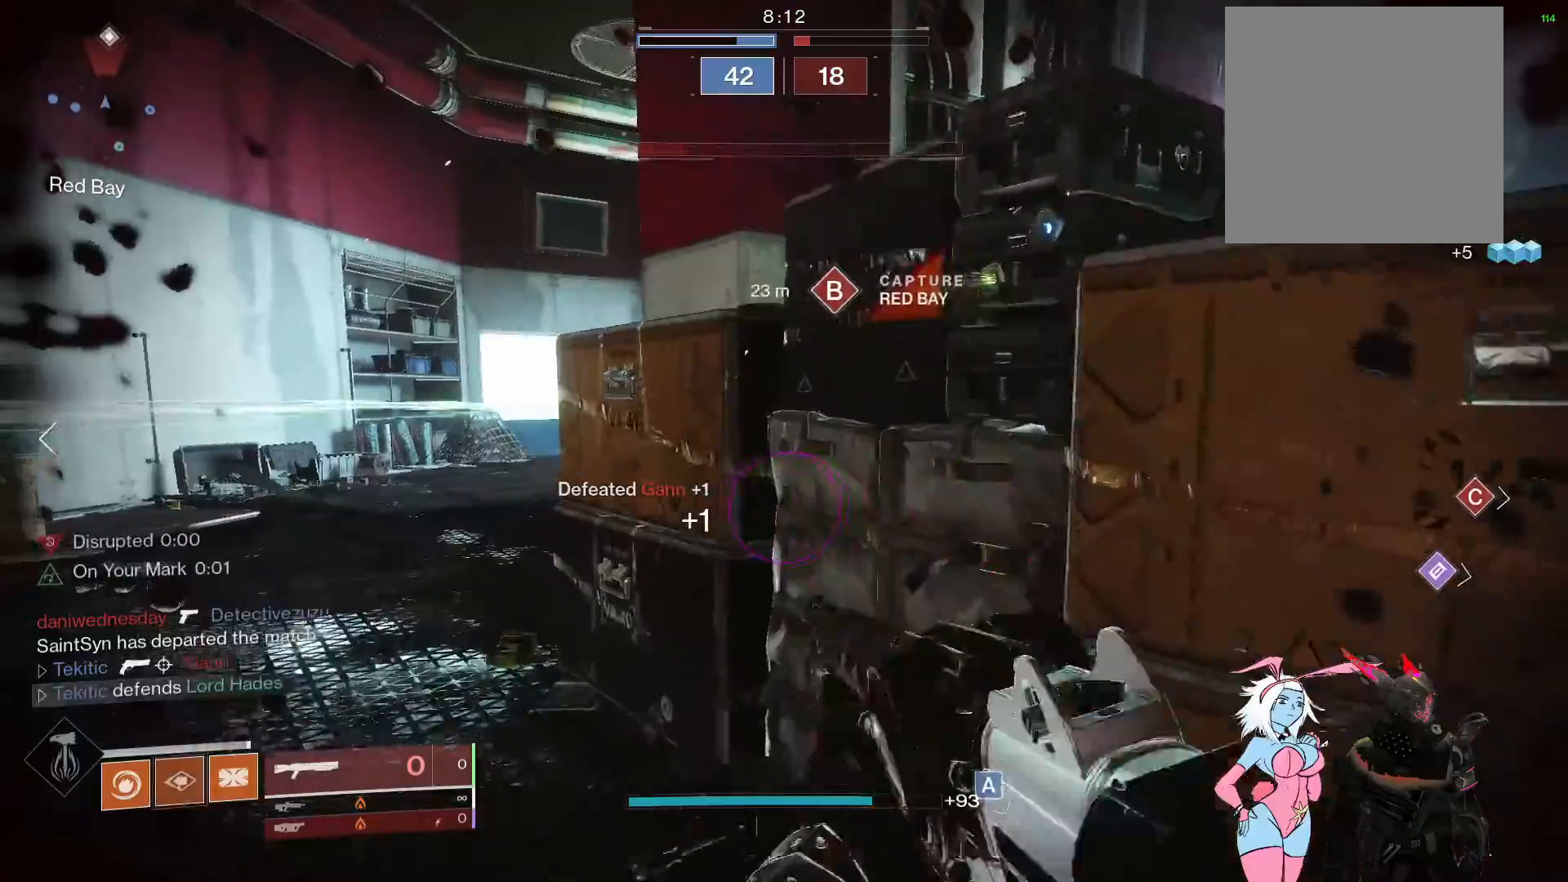
{"buttons": [], "left_stick": "up-left", "right_stick": "down-left", "events": [[217, "left_stick", "up-left"], [250, "right_stick", "left"], [383, "right_stick", "center"], [483, "right_stick", "down-left"]]}
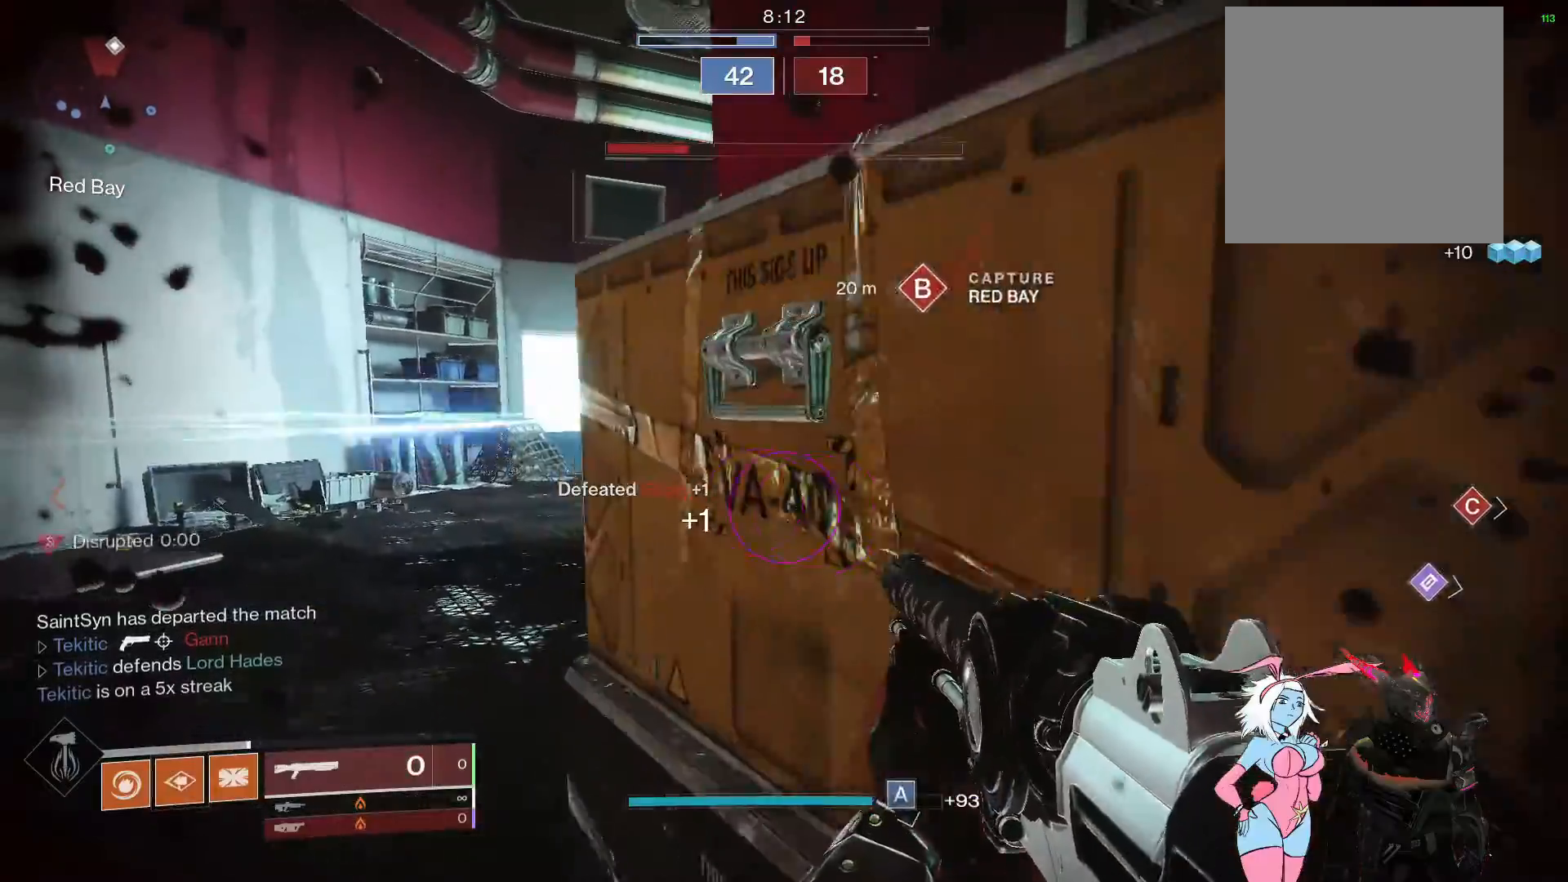
{"buttons": [], "left_stick": "up", "right_stick": "down-right", "events": [[33, "L3", "down"], [133, "right_stick", "center"], [267, "right_stick", "right"], [350, "right_stick", "down-right"], [383, "L3", "up"], [417, "left_stick", "up"]]}
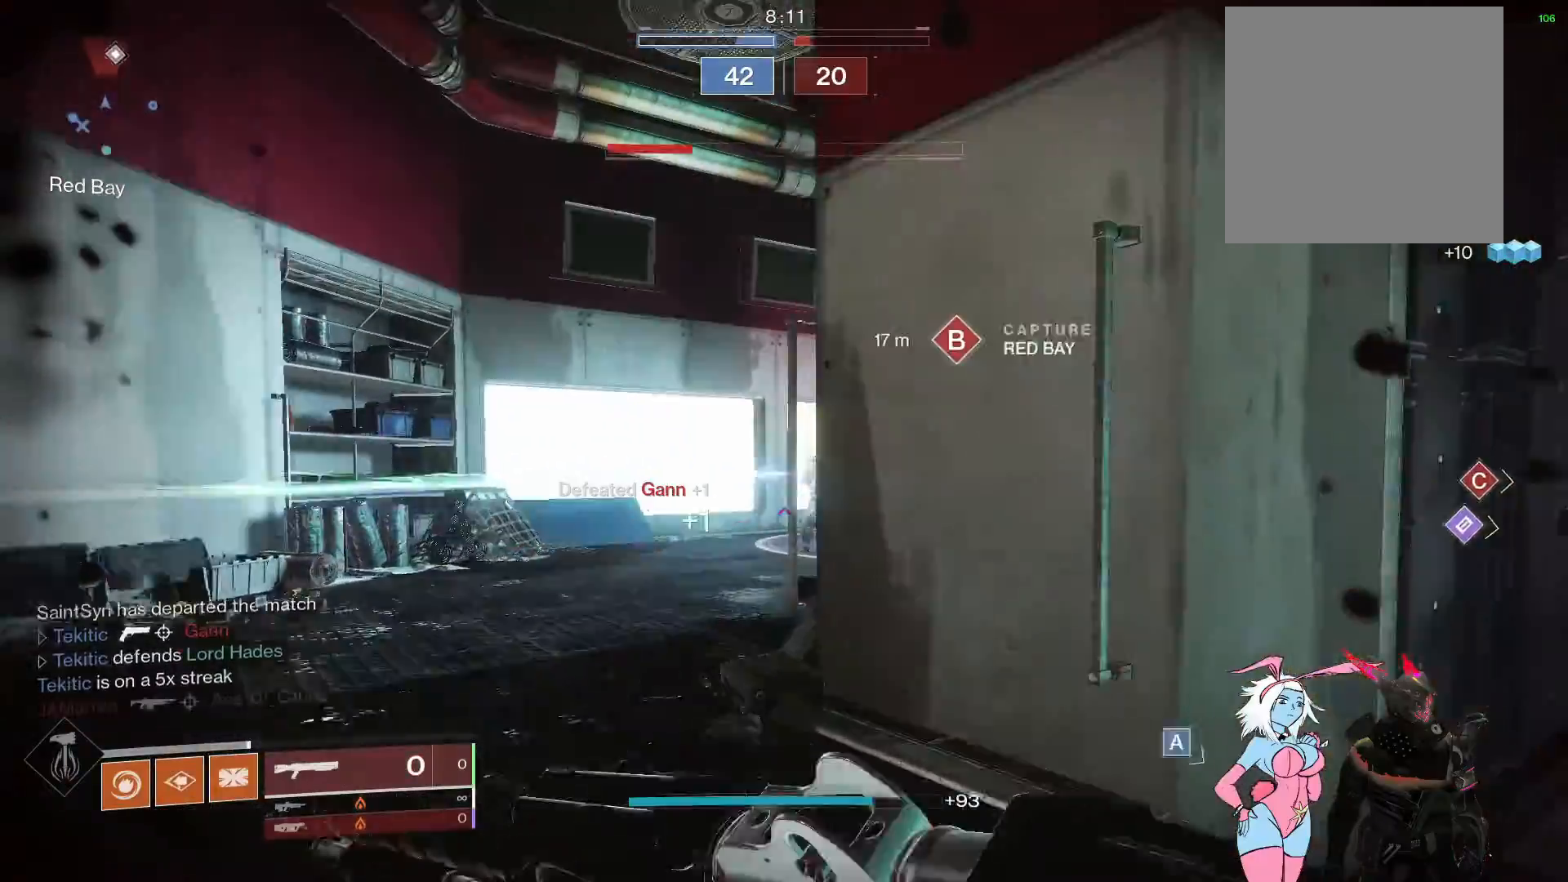
{"buttons": [], "left_stick": "up-left", "right_stick": "right", "events": [[83, "right_stick", "right"], [167, "left_stick", "up-left"]]}
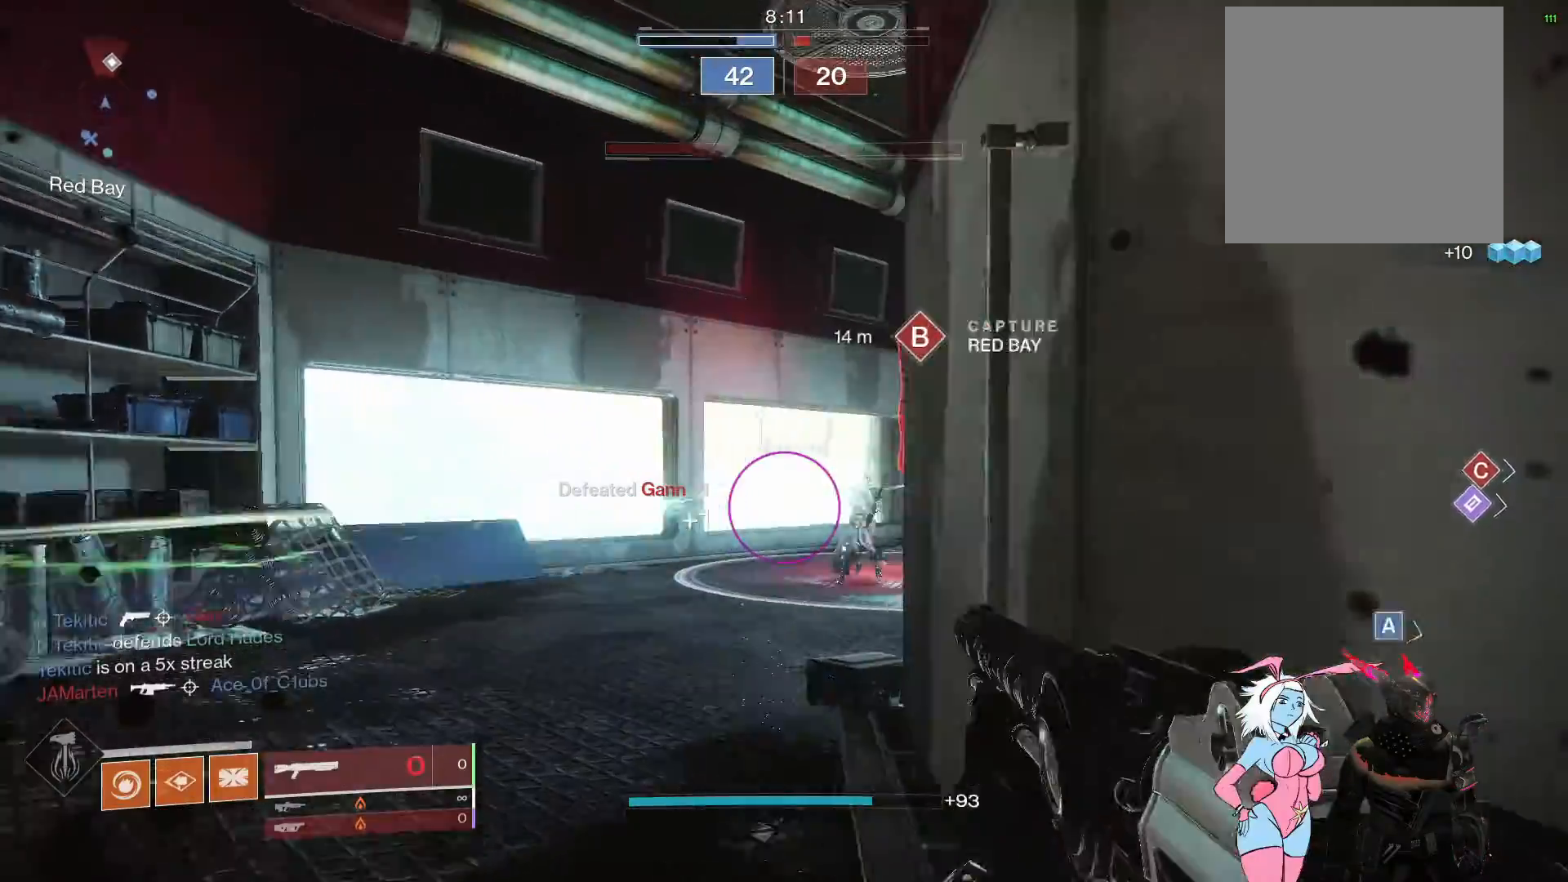
{"buttons": ["Y"], "left_stick": "down-right", "right_stick": "center", "events": [[33, "L1", "down"], [133, "L1", "up"], [200, "left_stick", "up-right"], [317, "left_stick", "right"], [317, "right_stick", "center"], [417, "left_stick", "down-right"], [500, "Y", "down"]]}
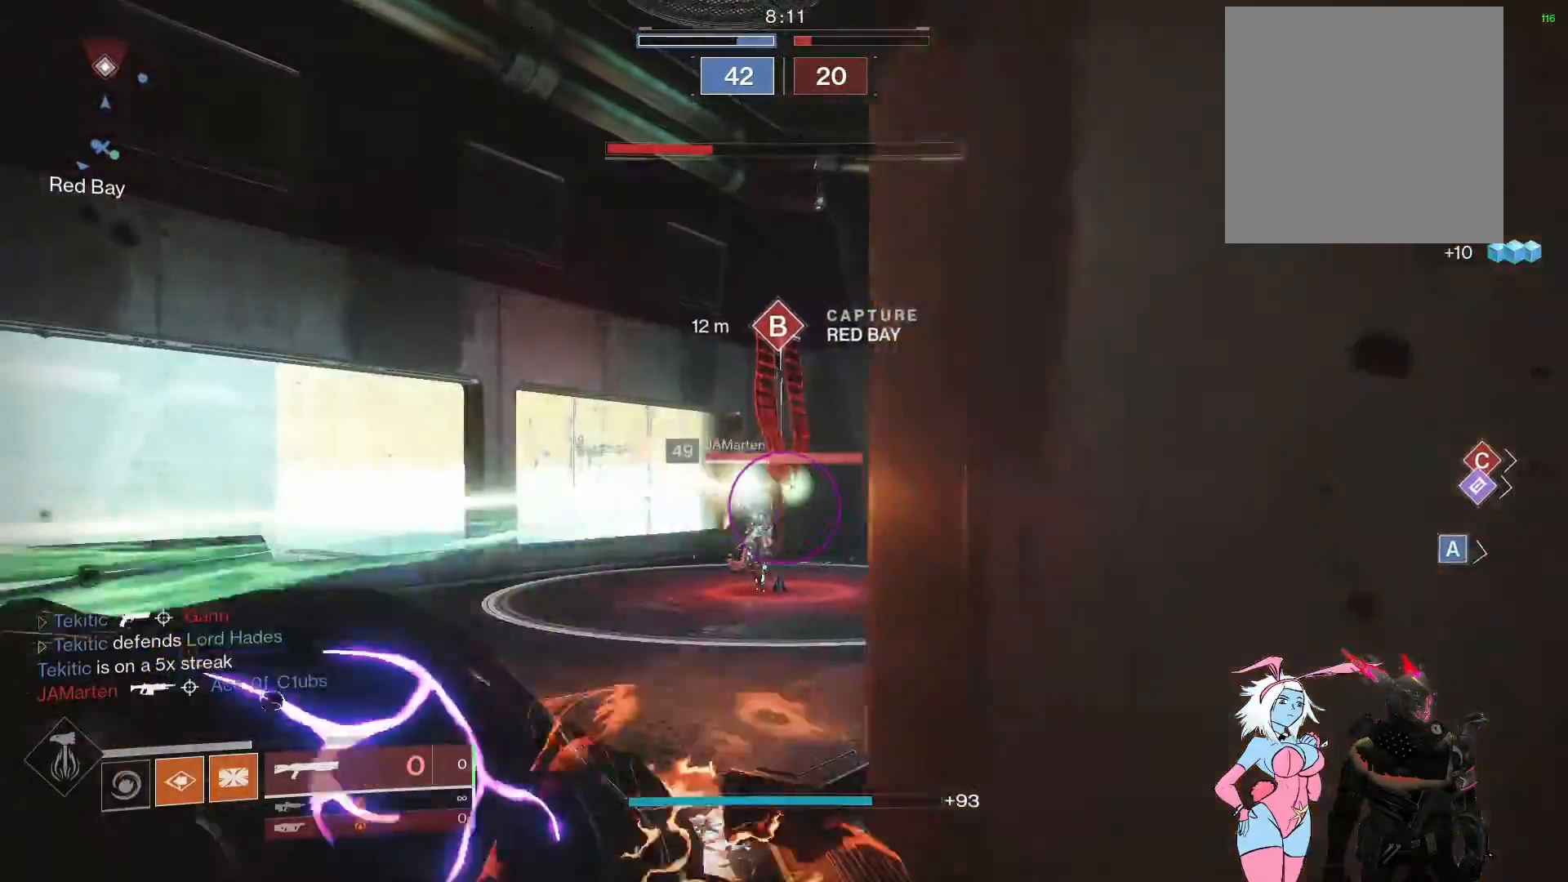
{"buttons": [], "left_stick": "down-right", "right_stick": "center", "events": [[83, "Y", "up"], [233, "left_stick", "center"], [400, "left_stick", "down-right"]]}
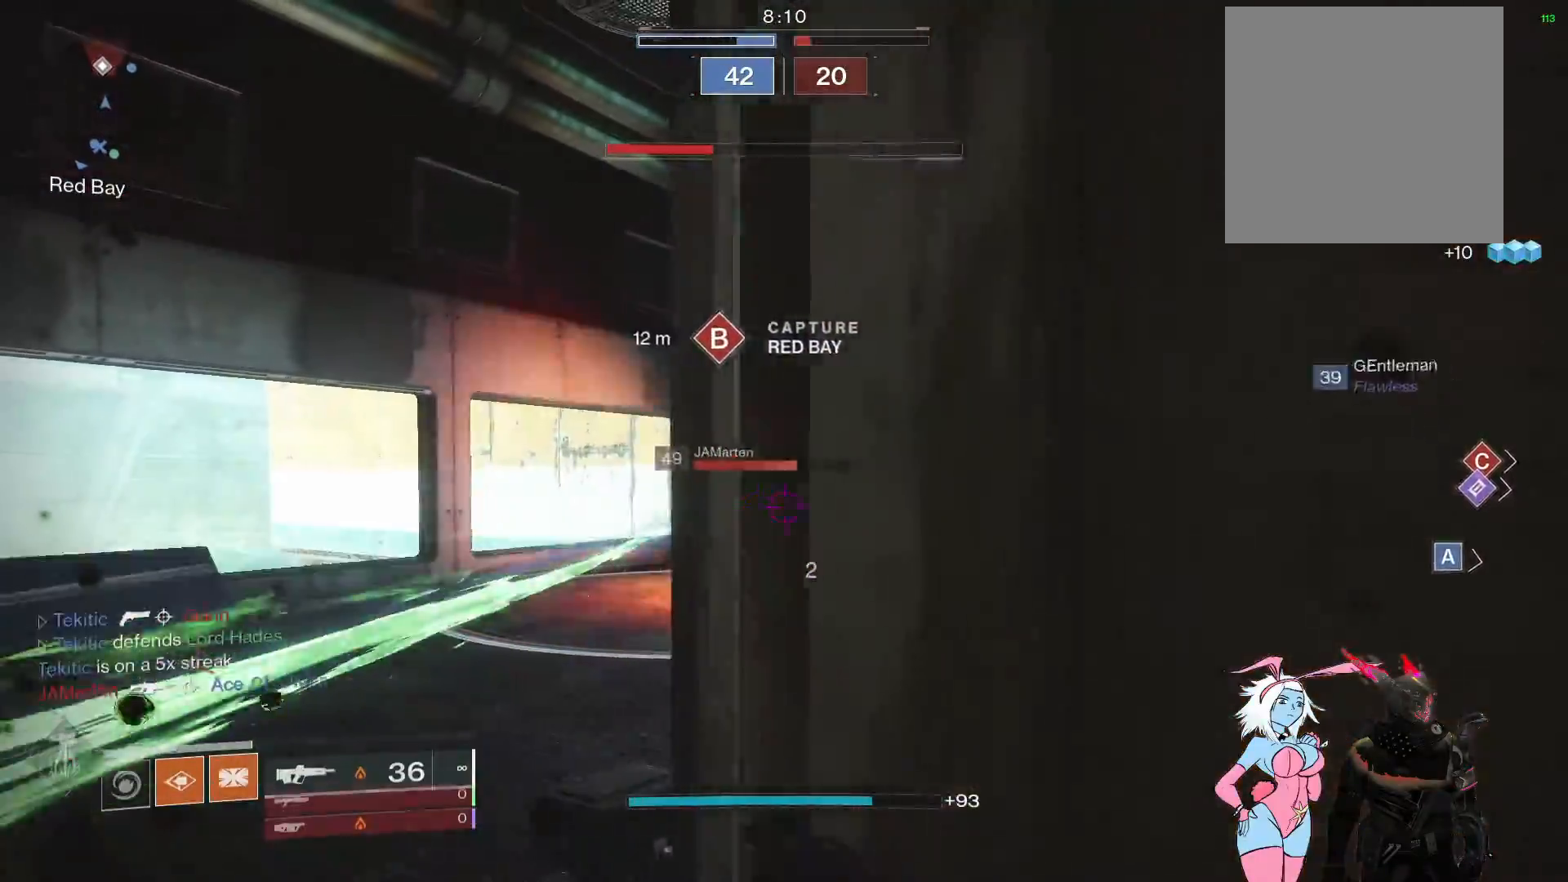
{"buttons": [], "left_stick": "up-left", "right_stick": "center", "events": [[200, "left_stick", "center"], [267, "left_stick", "up-left"]]}
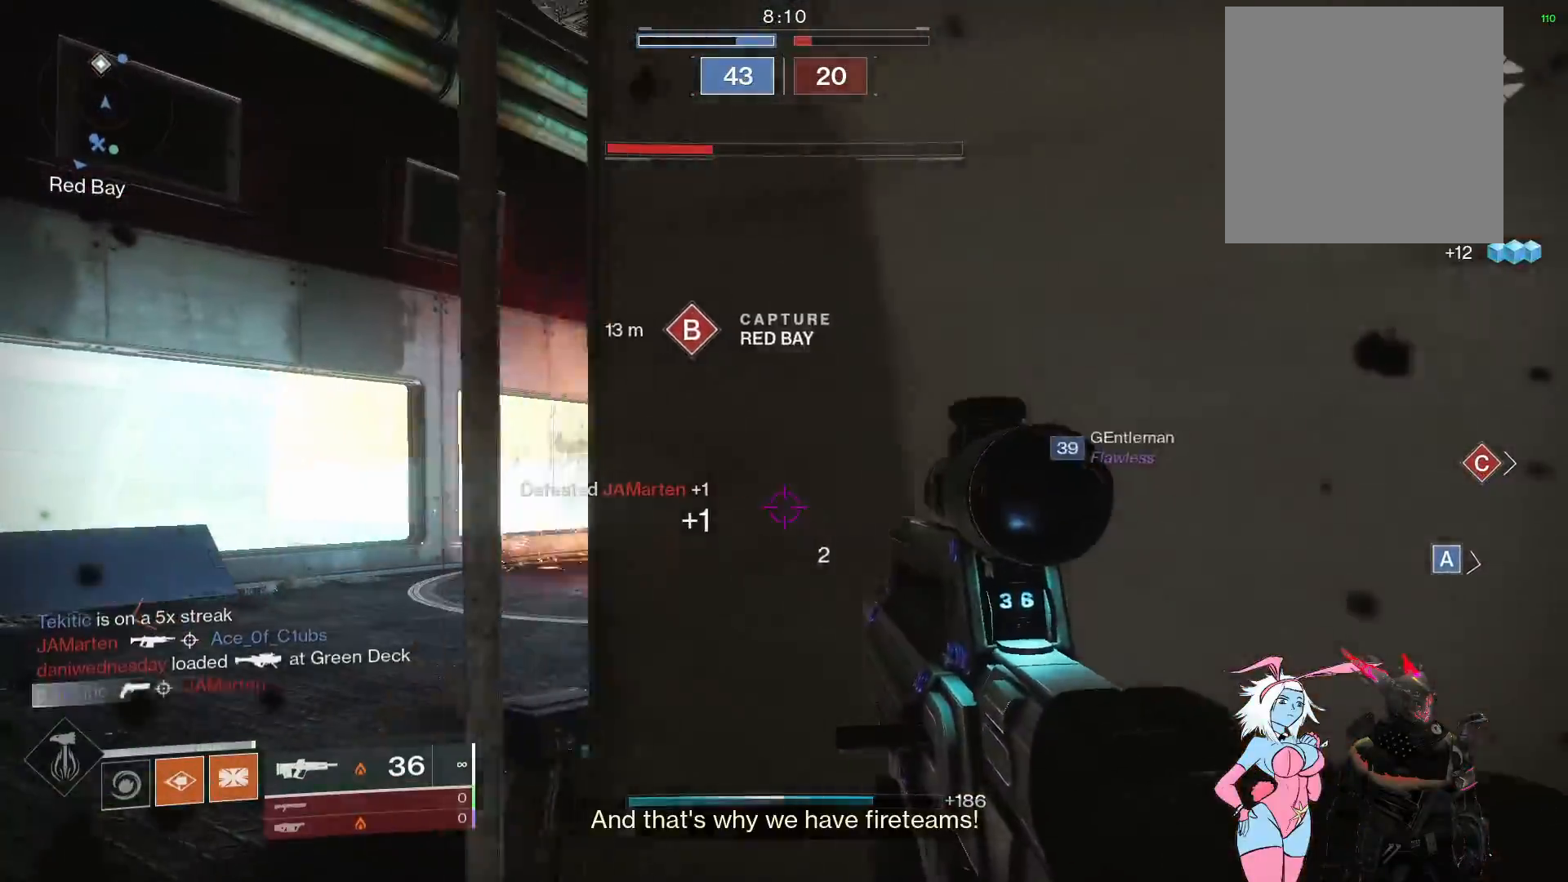
{"buttons": ["L3"], "left_stick": "up-left", "right_stick": "up-left", "events": [[83, "right_stick", "up-left"], [233, "L3", "down"]]}
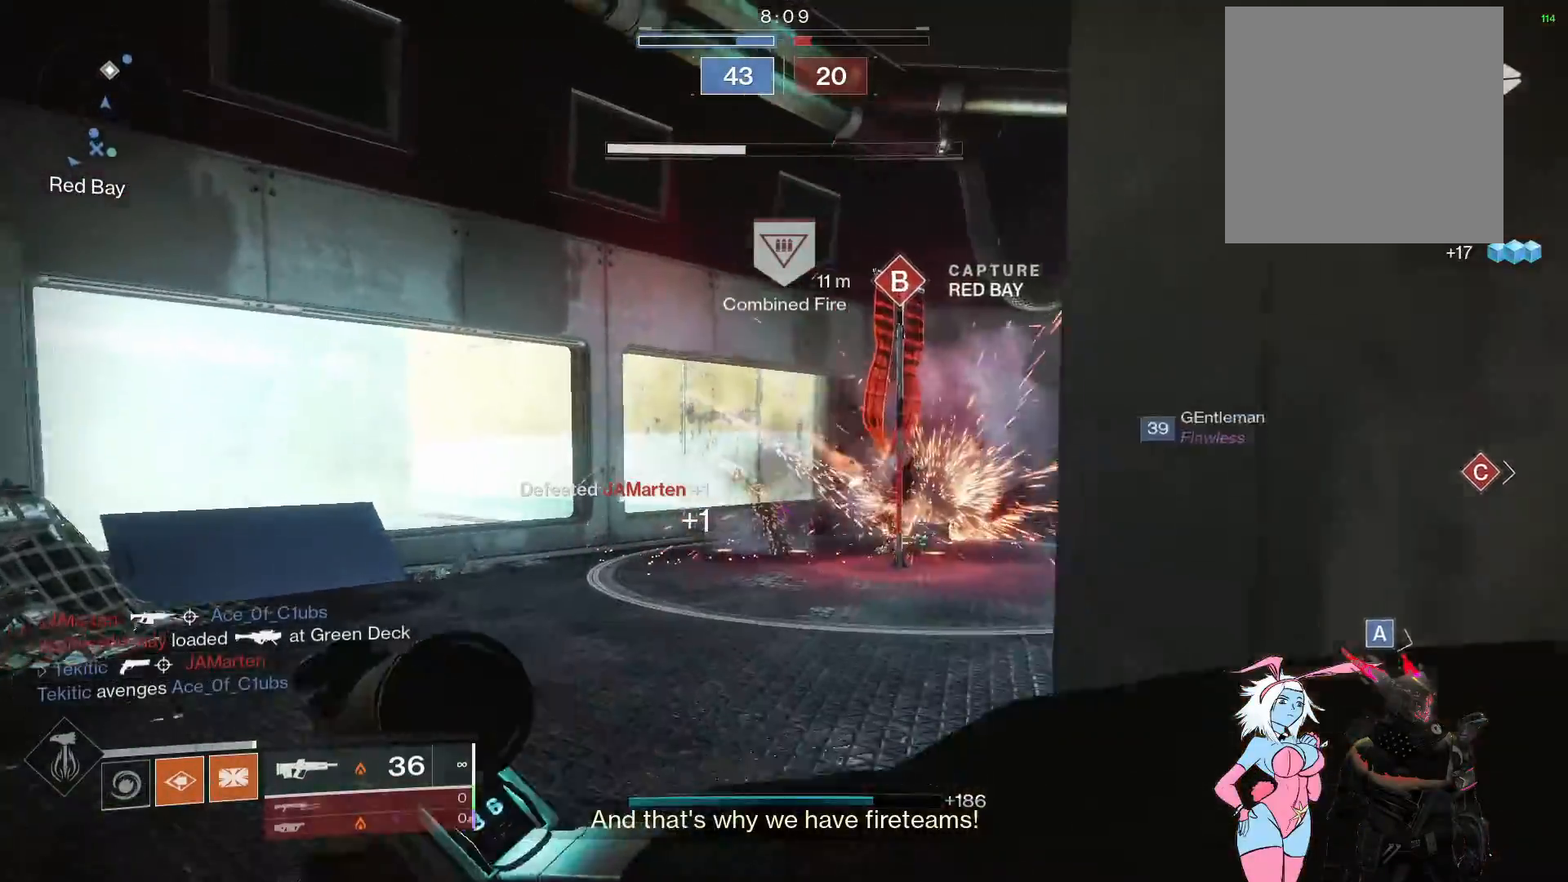
{"buttons": ["L3"], "left_stick": "up", "right_stick": "right", "events": [[50, "right_stick", "right"], [100, "L3", "up"], [200, "right_stick", "center"], [233, "B", "down"], [333, "B", "up"], [367, "left_stick", "up"], [400, "L3", "down"], [467, "right_stick", "right"]]}
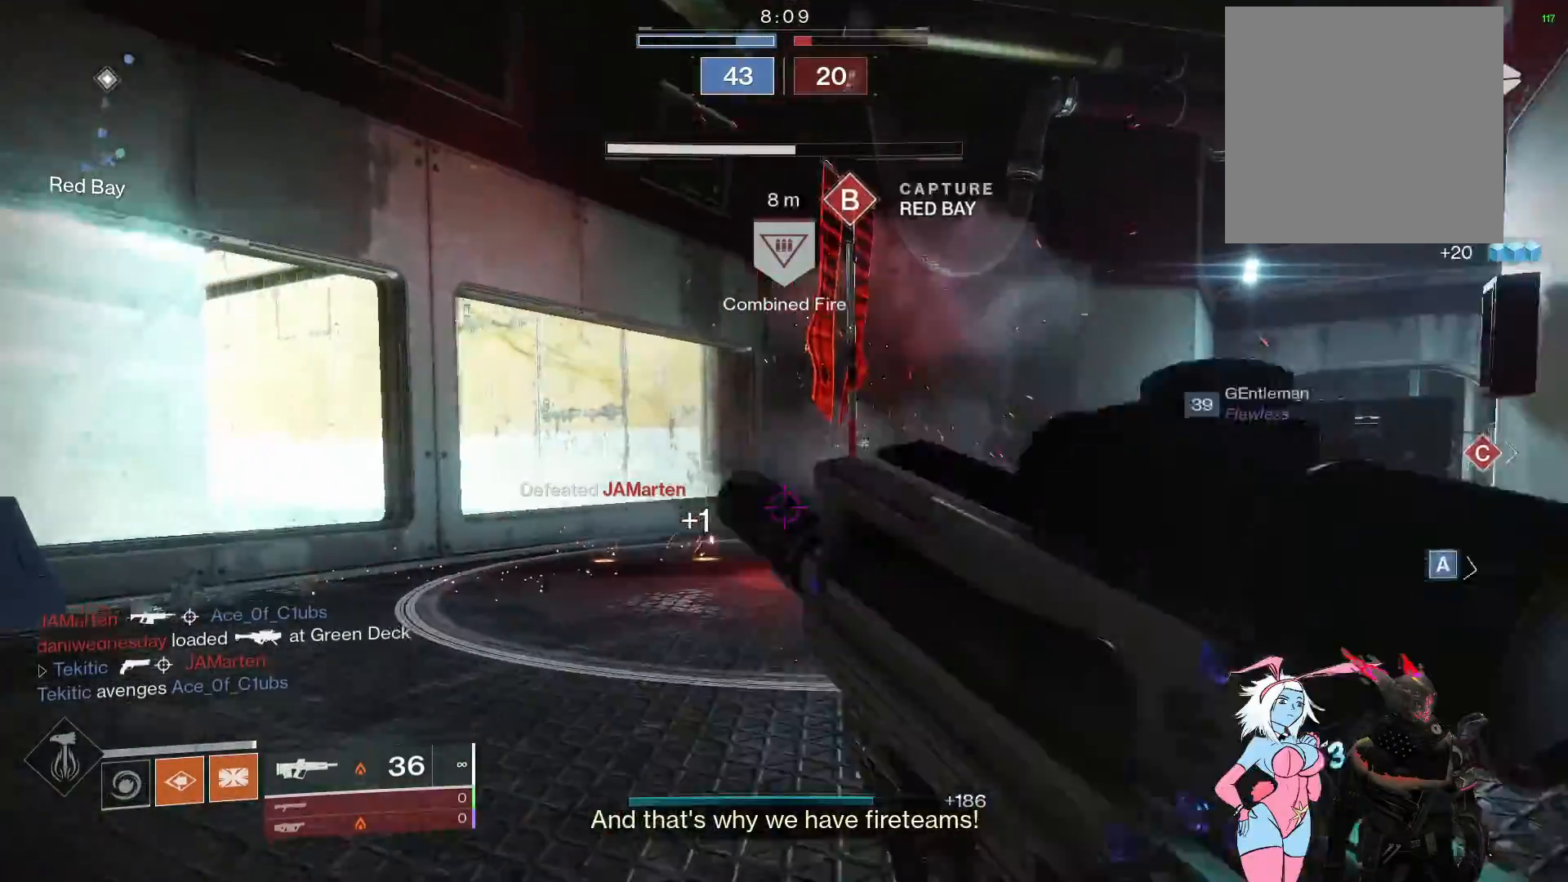
{"buttons": ["L3"], "left_stick": "up", "right_stick": "center", "events": [[183, "right_stick", "center"]]}
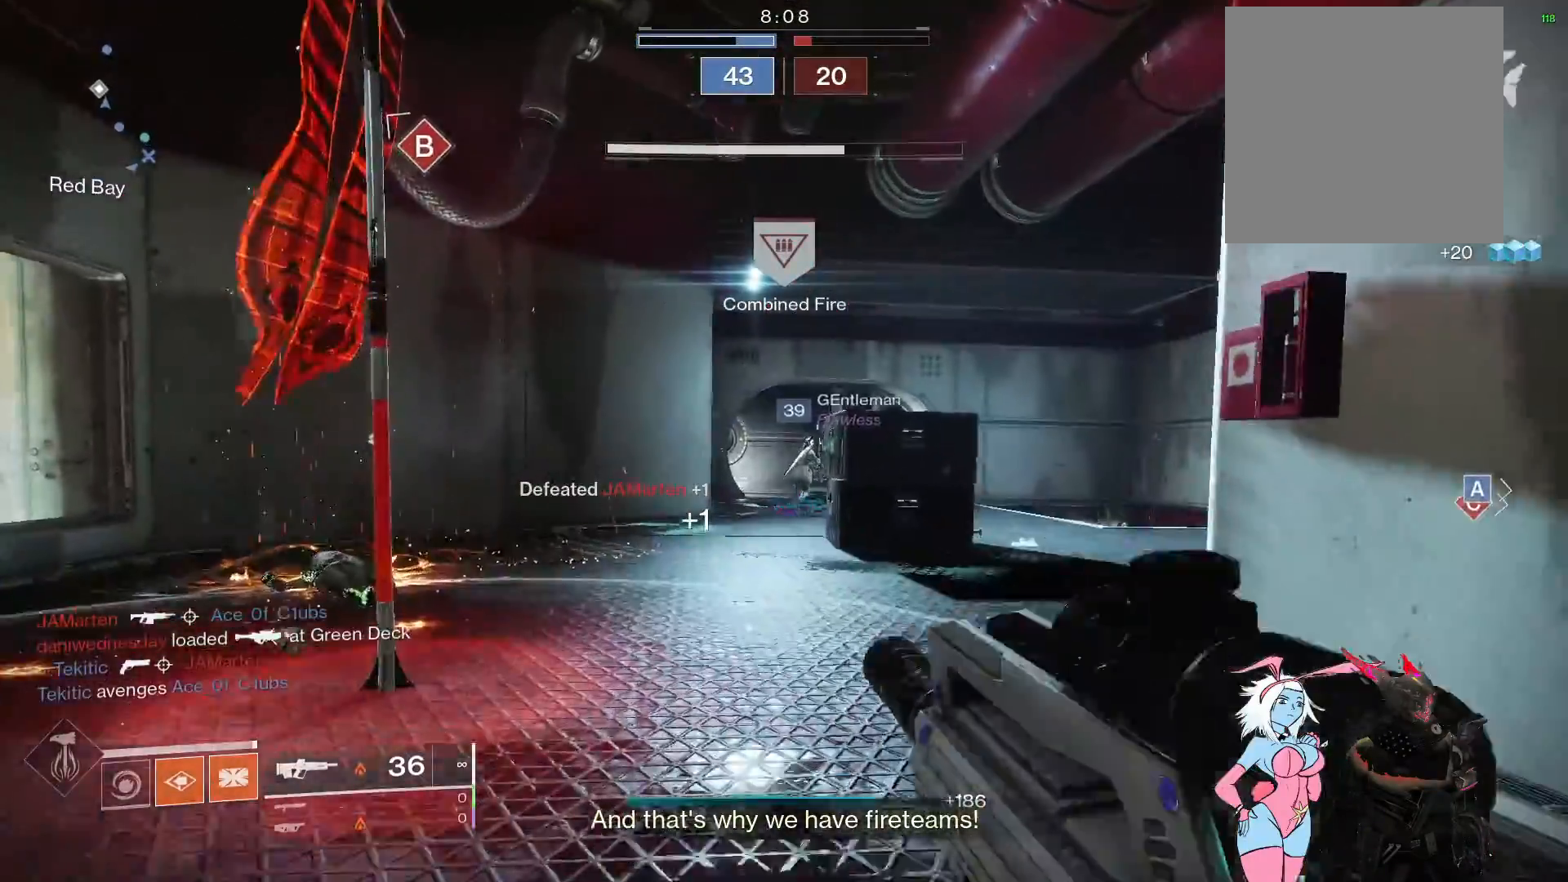
{"buttons": [], "left_stick": "up", "right_stick": "center", "events": [[33, "L3", "up"], [150, "right_stick", "right"], [400, "right_stick", "center"]]}
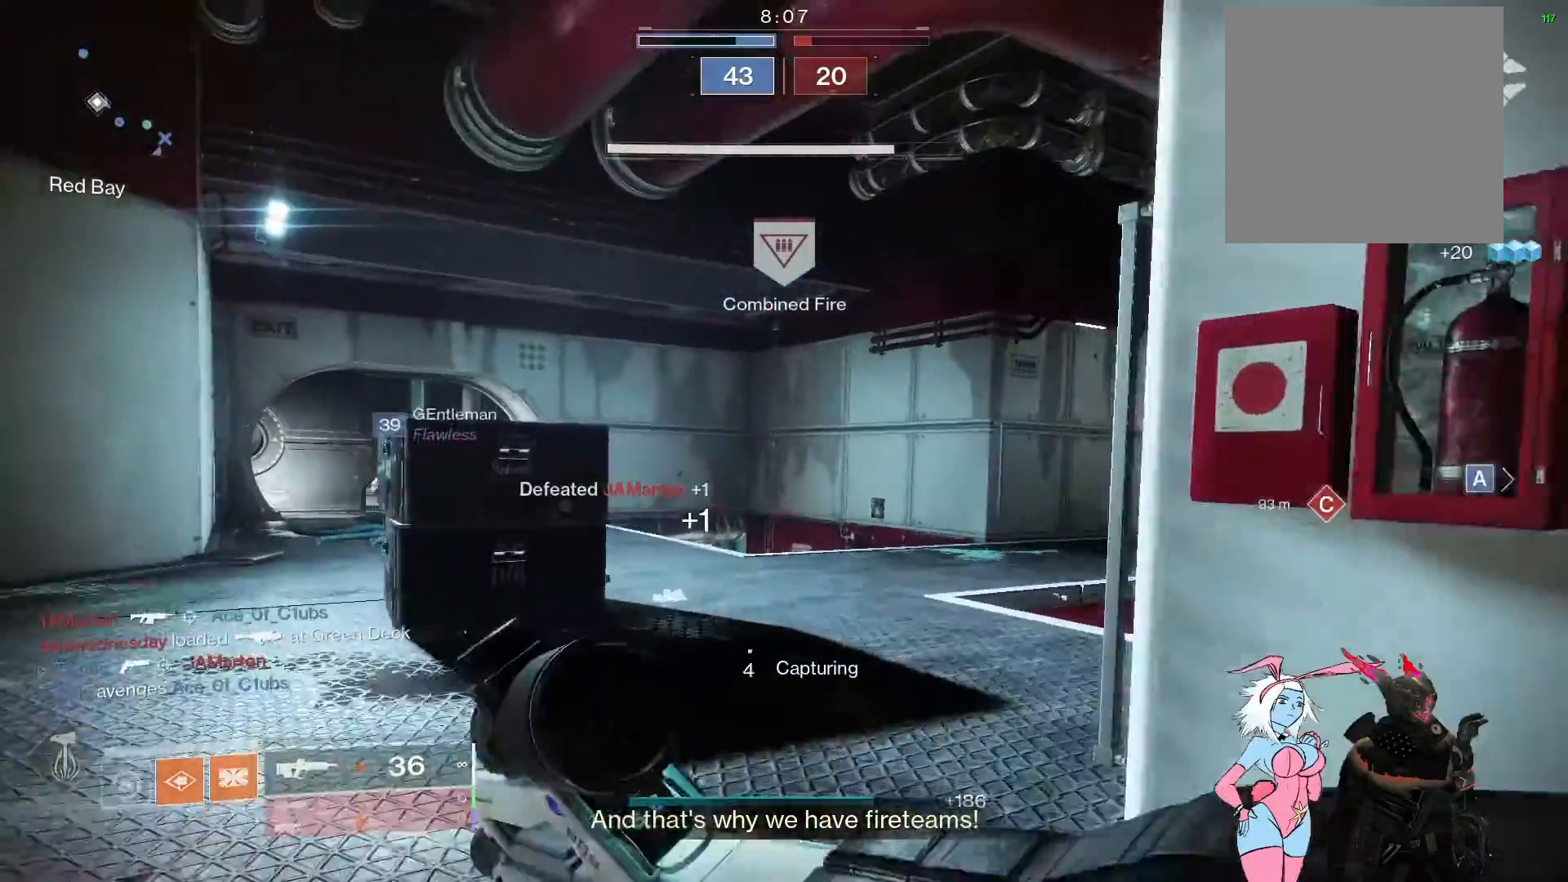
{"buttons": [], "left_stick": "up", "right_stick": "right", "events": [[100, "right_stick", "right"]]}
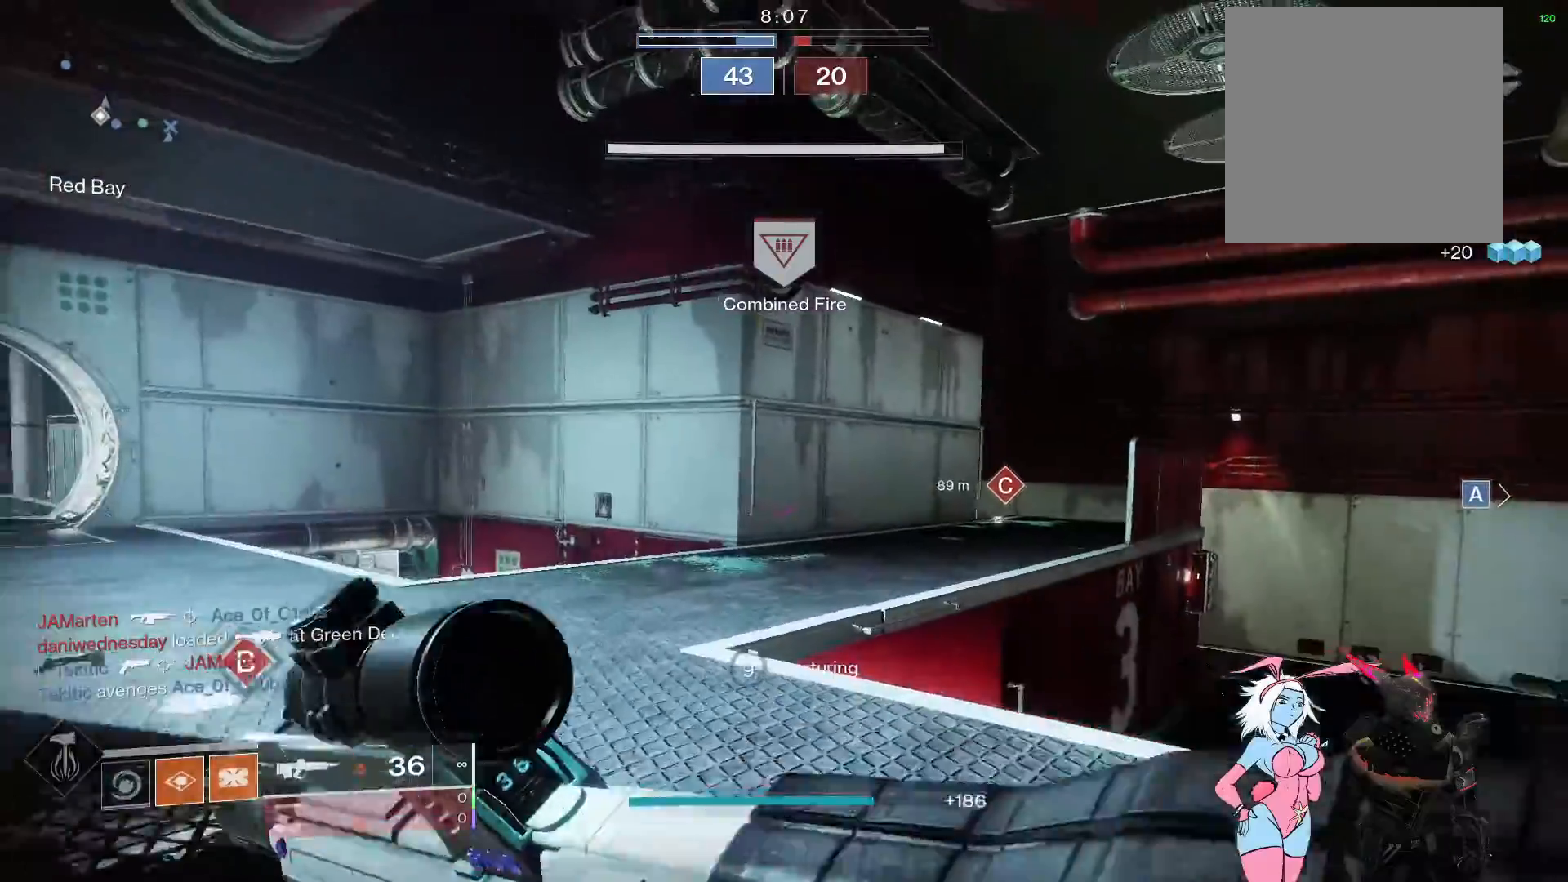
{"buttons": [], "left_stick": "left", "right_stick": "center", "events": [[233, "right_stick", "up-right"], [417, "right_stick", "center"], [450, "left_stick", "left"]]}
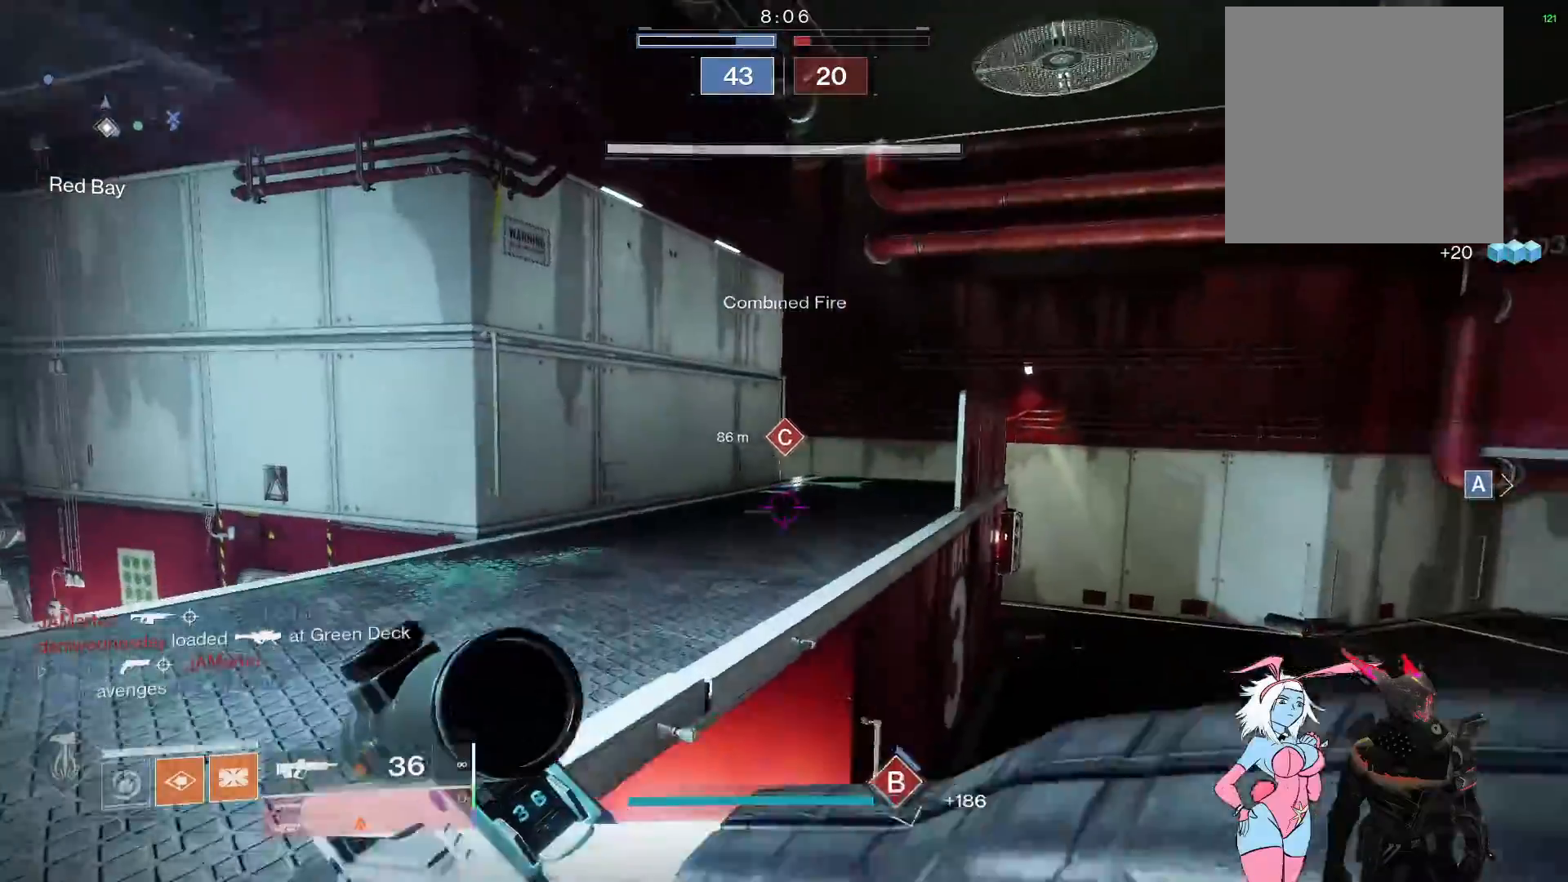
{"buttons": [], "left_stick": "up", "right_stick": "right", "events": [[200, "right_stick", "left"], [250, "left_stick", "up-left"], [283, "right_stick", "center"], [350, "L3", "down"], [350, "left_stick", "up"], [467, "right_stick", "right"], [483, "L3", "up"]]}
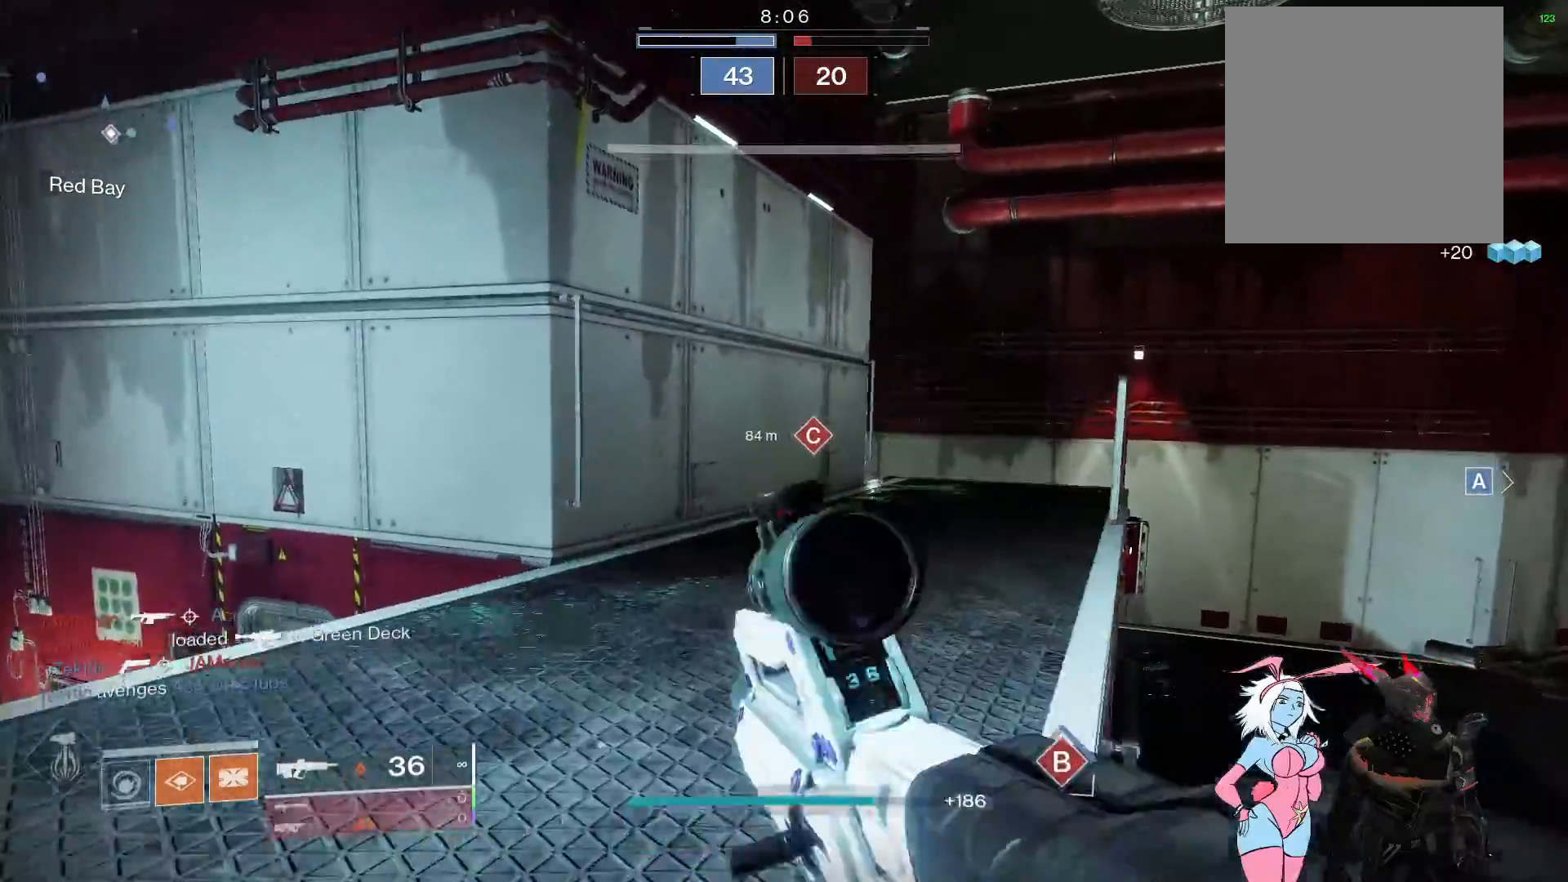
{"buttons": [], "left_stick": "up", "right_stick": "center", "events": [[350, "right_stick", "center"]]}
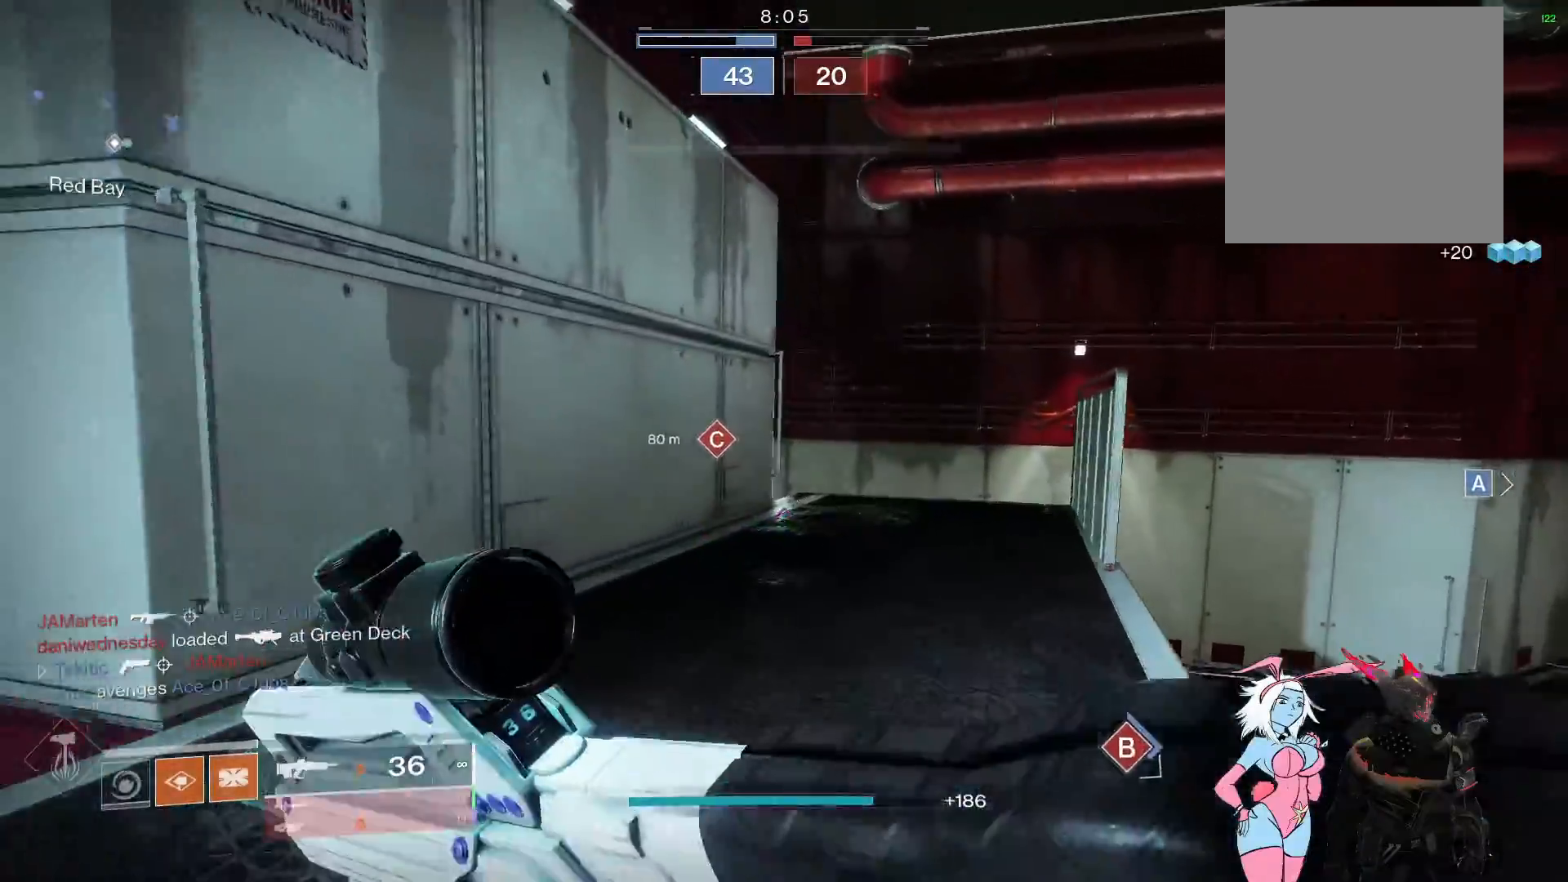
{"buttons": [], "left_stick": "up", "right_stick": "up-left", "events": [[467, "right_stick", "up-left"]]}
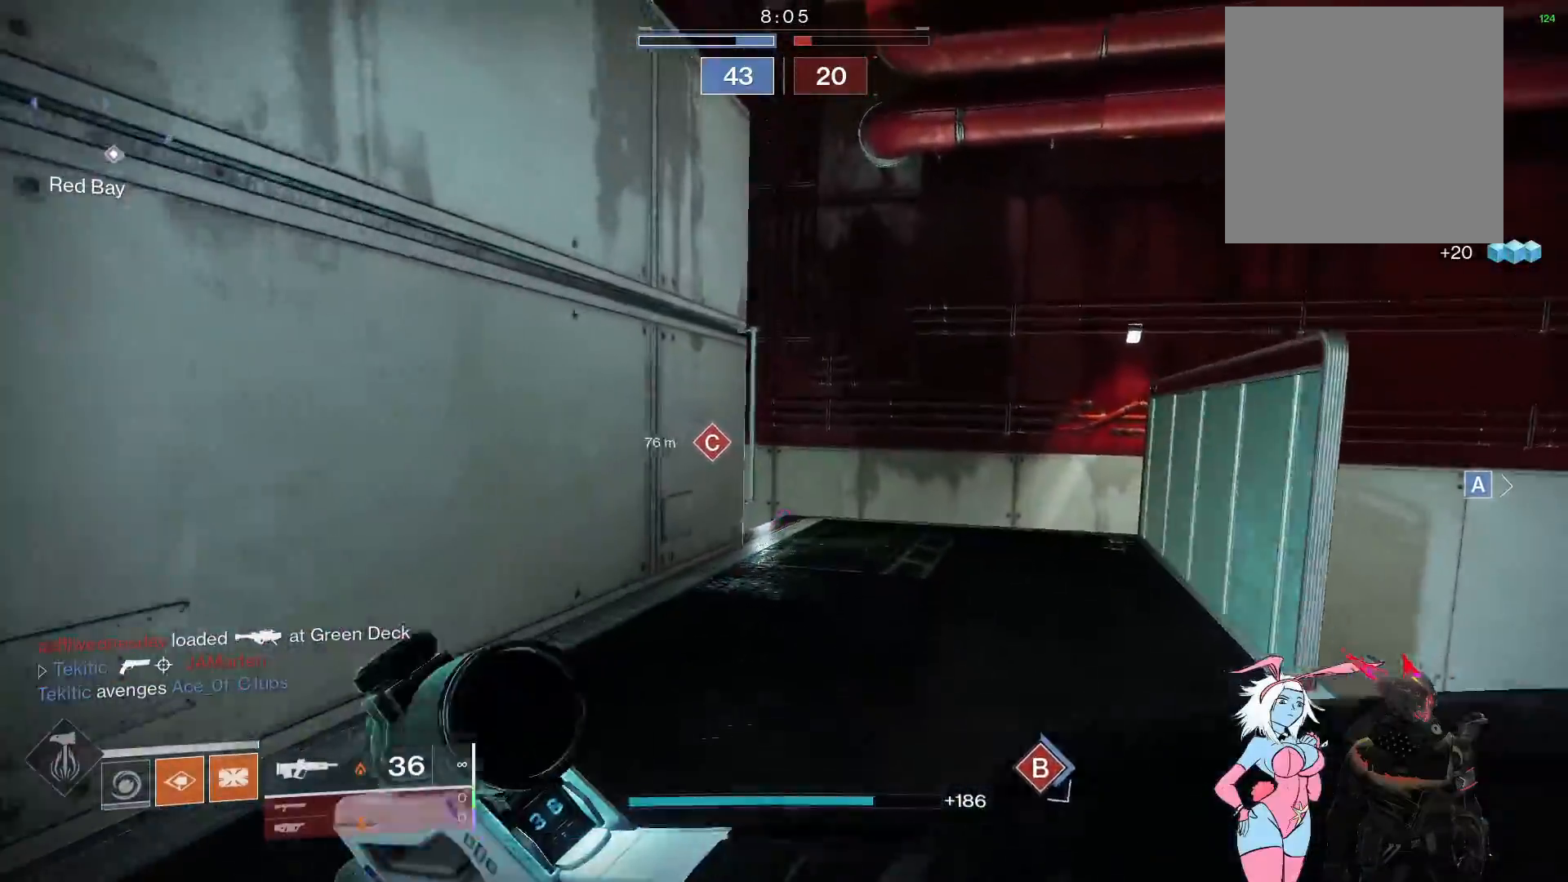
{"buttons": [], "left_stick": "up", "right_stick": "center"}
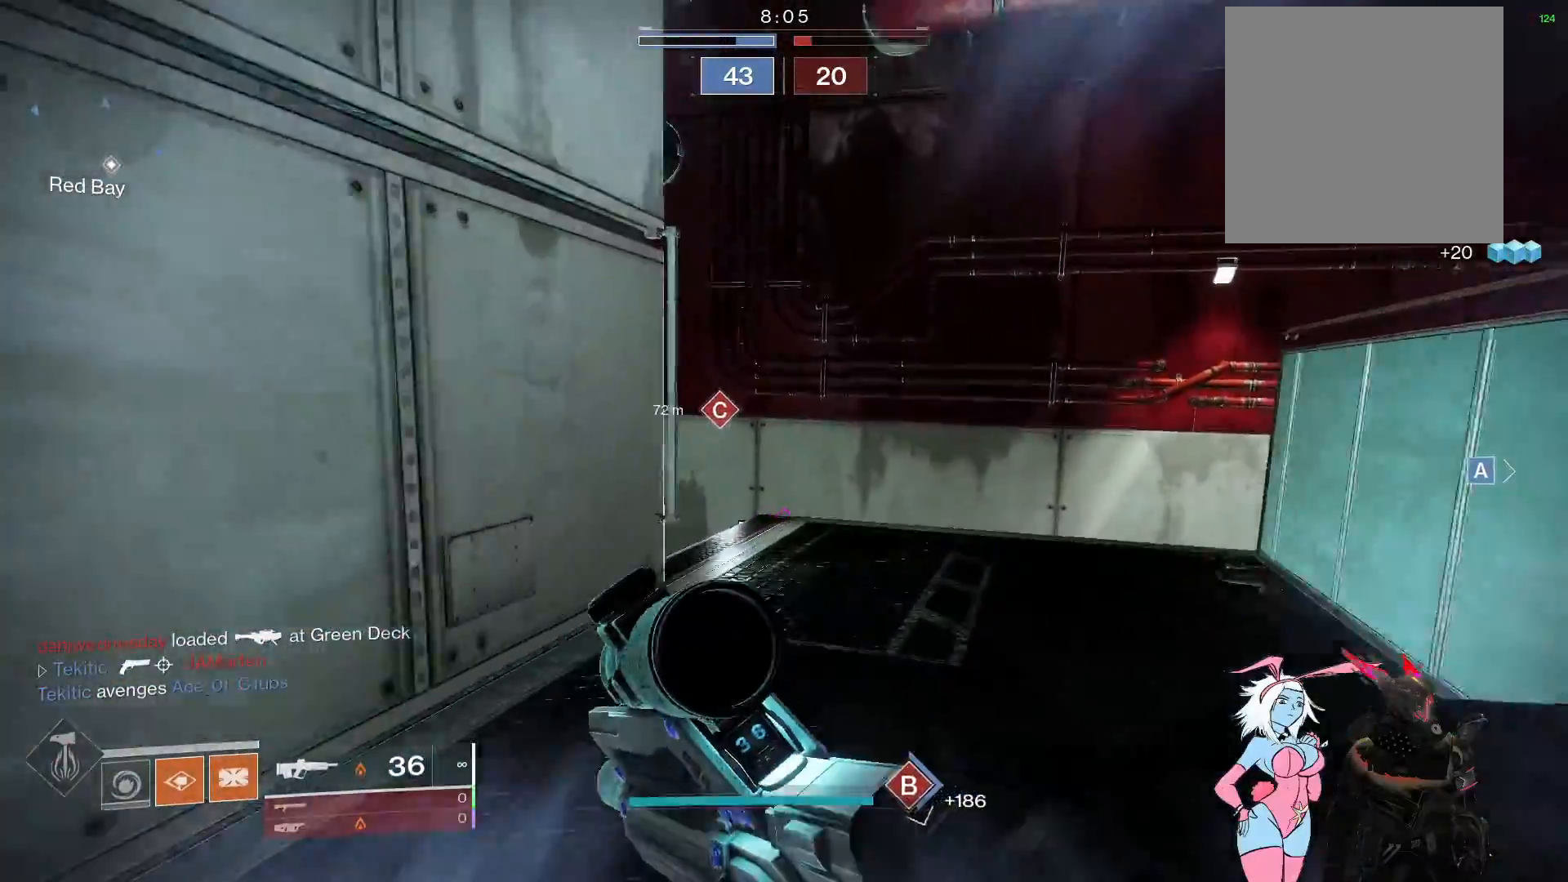
{"buttons": [], "left_stick": "up", "right_stick": "up-left", "events": [[300, "right_stick", "up-left"]]}
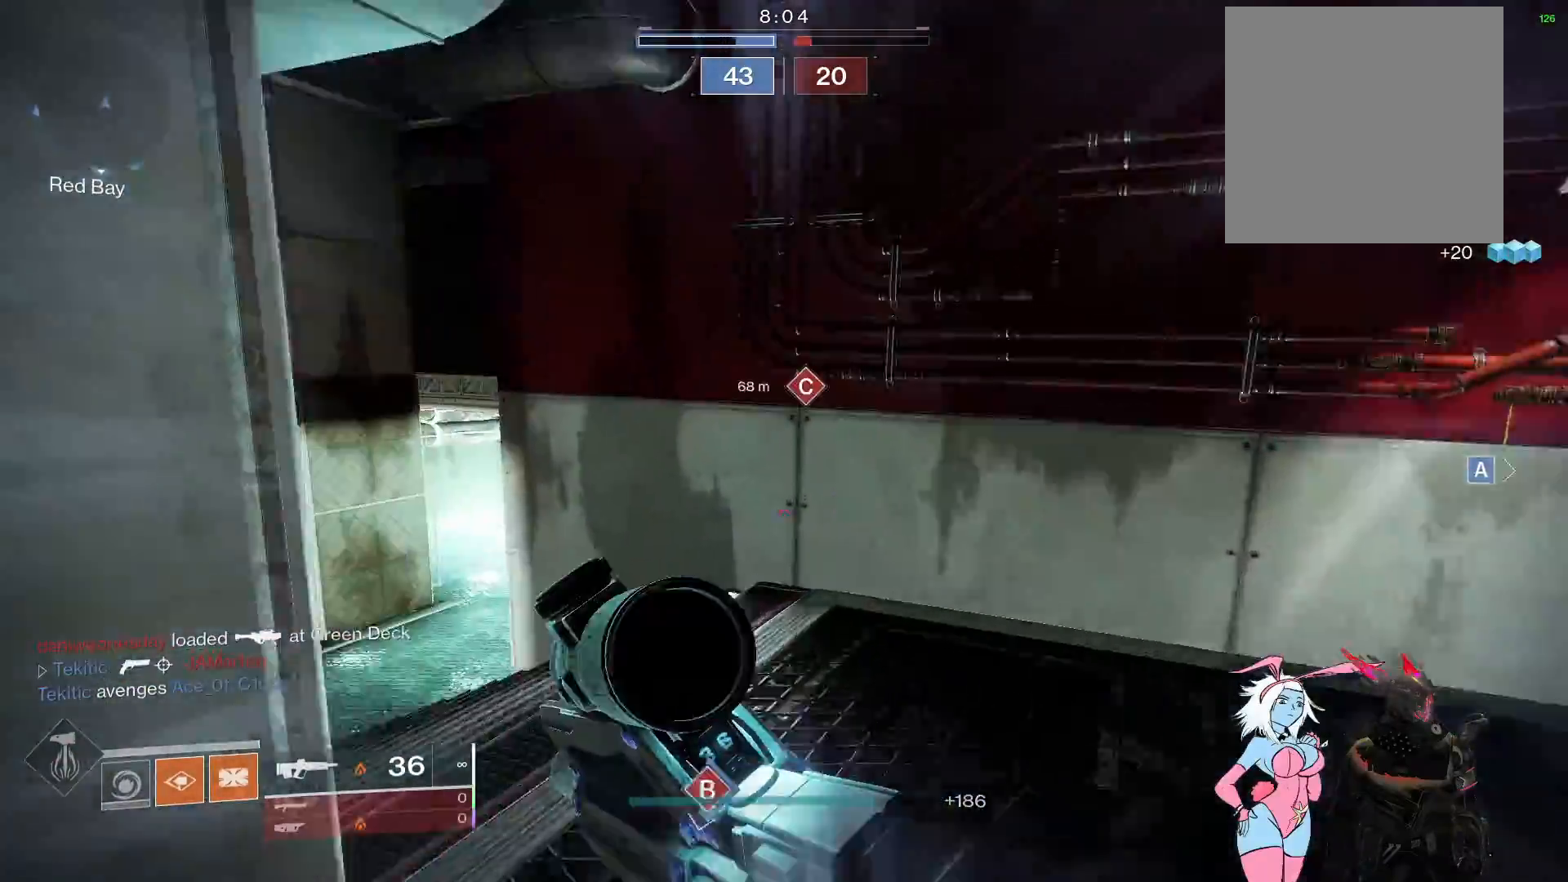
{"buttons": [], "left_stick": "up", "right_stick": "left", "events": [[400, "right_stick", "left"]]}
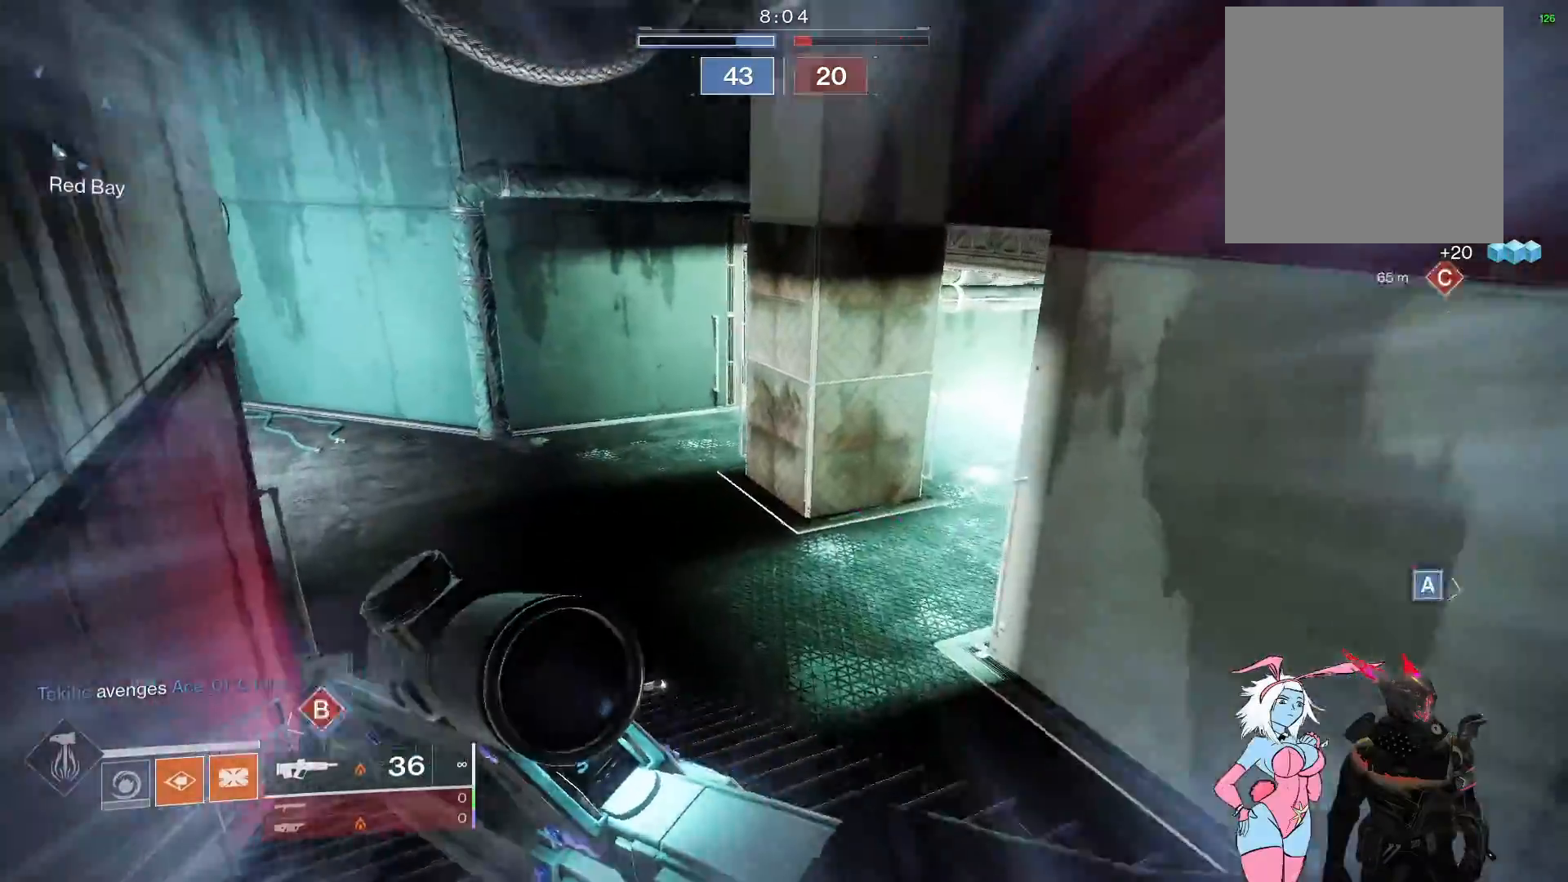
{"buttons": [], "left_stick": "up", "right_stick": "right", "events": [[67, "right_stick", "center"], [100, "A", "down"], [217, "R1", "down"], [333, "A", "up"], [400, "R1", "up"], [500, "right_stick", "right"]]}
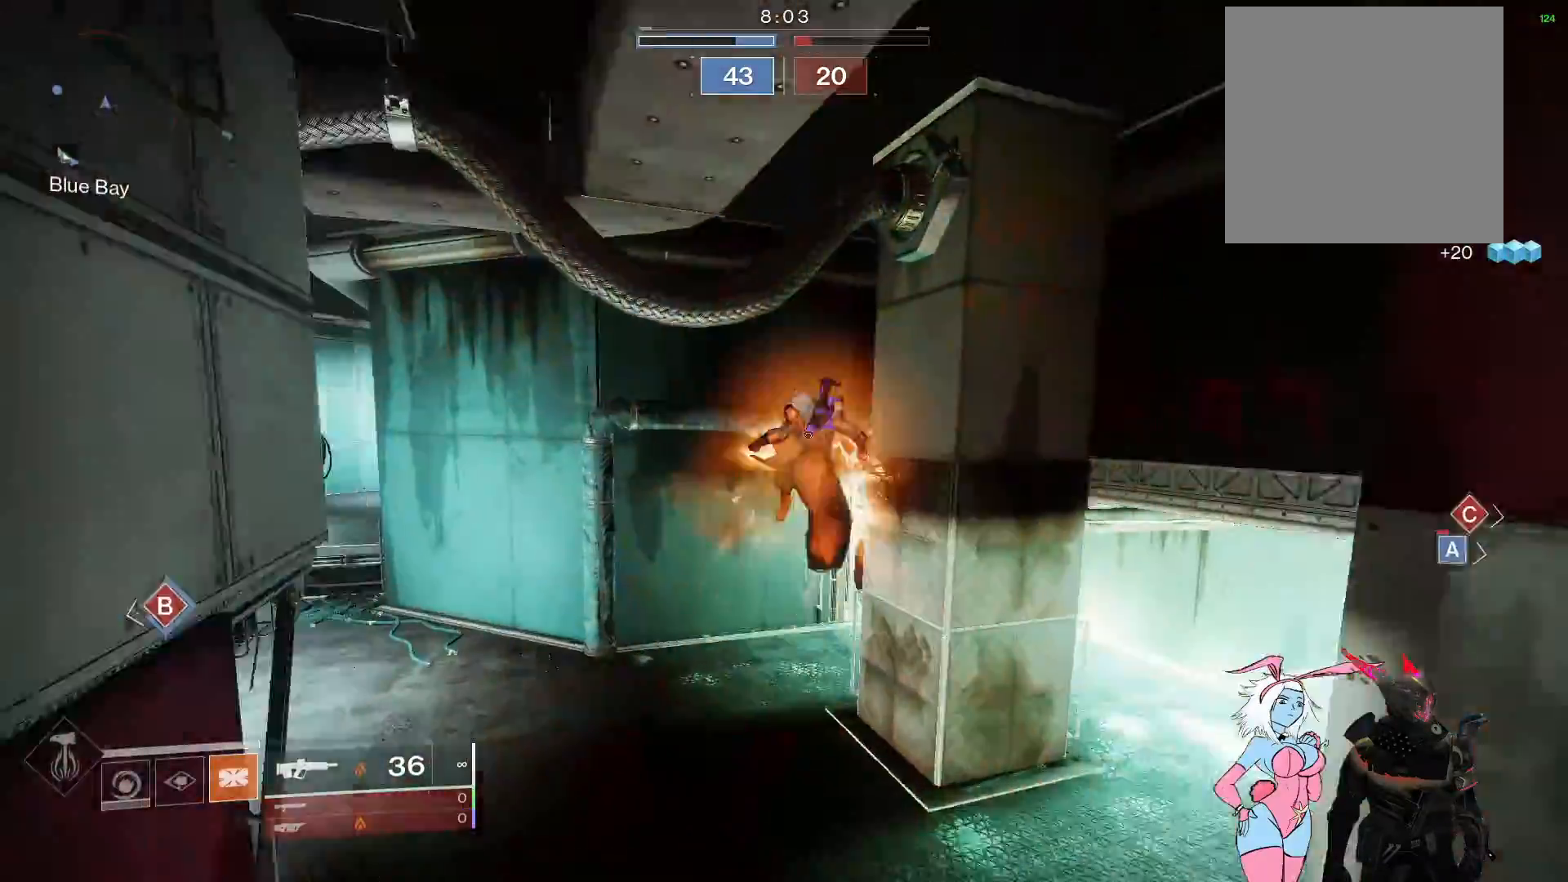
{"buttons": [], "left_stick": "center", "right_stick": "right", "events": [[150, "left_stick", "center"], [350, "right_stick", "center"], [417, "right_stick", "right"]]}
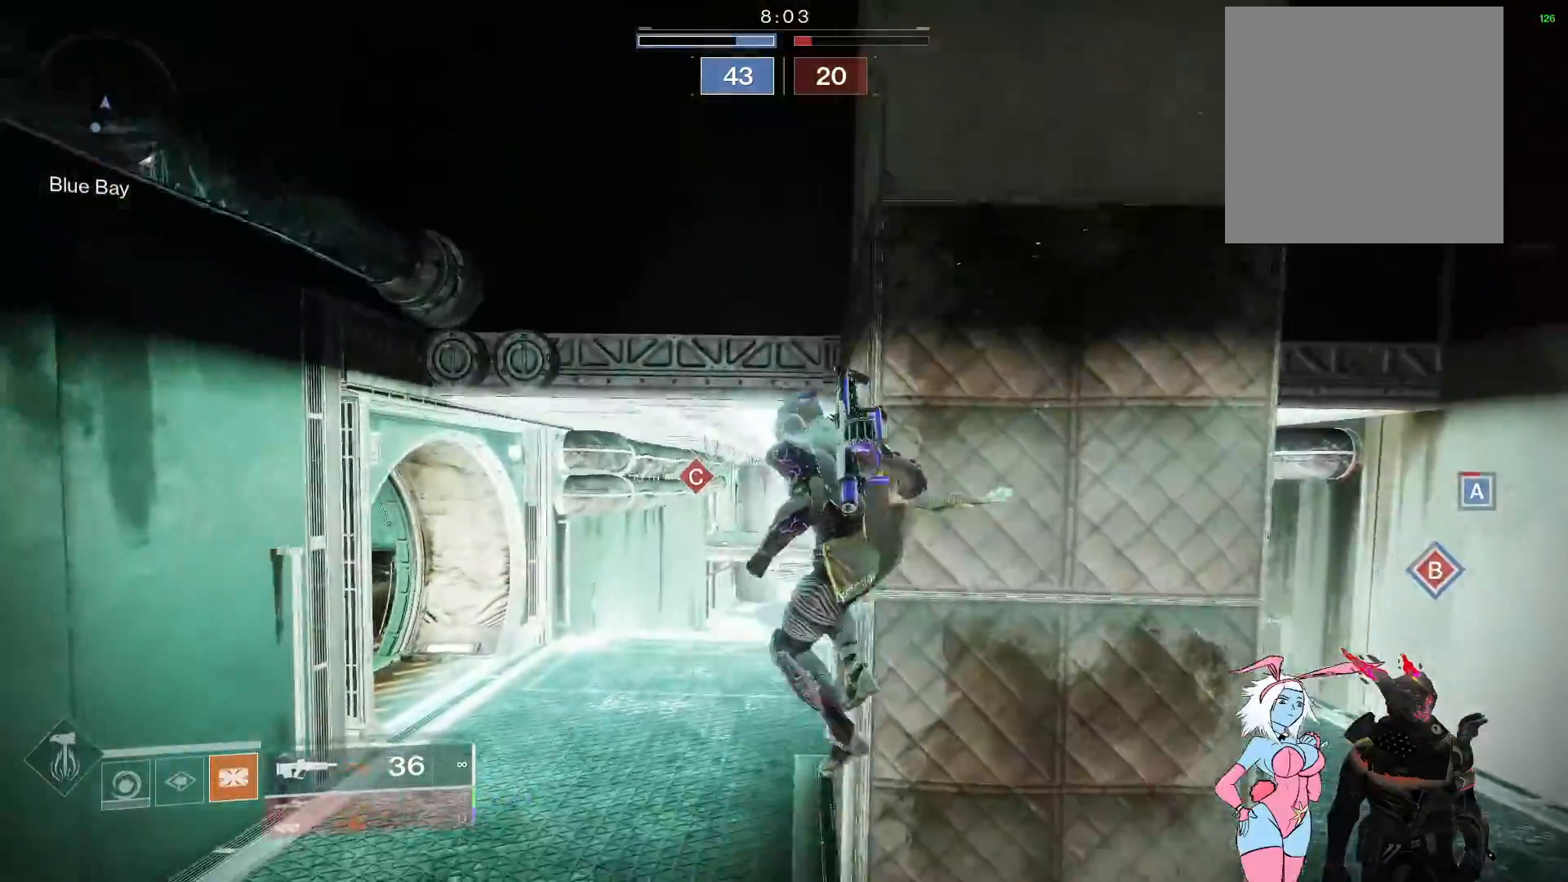
{"buttons": ["L2"], "left_stick": "left", "right_stick": "up", "events": [[50, "right_stick", "center"], [133, "right_stick", "up-left"], [167, "L2", "down"], [183, "left_stick", "left"], [283, "right_stick", "up"]]}
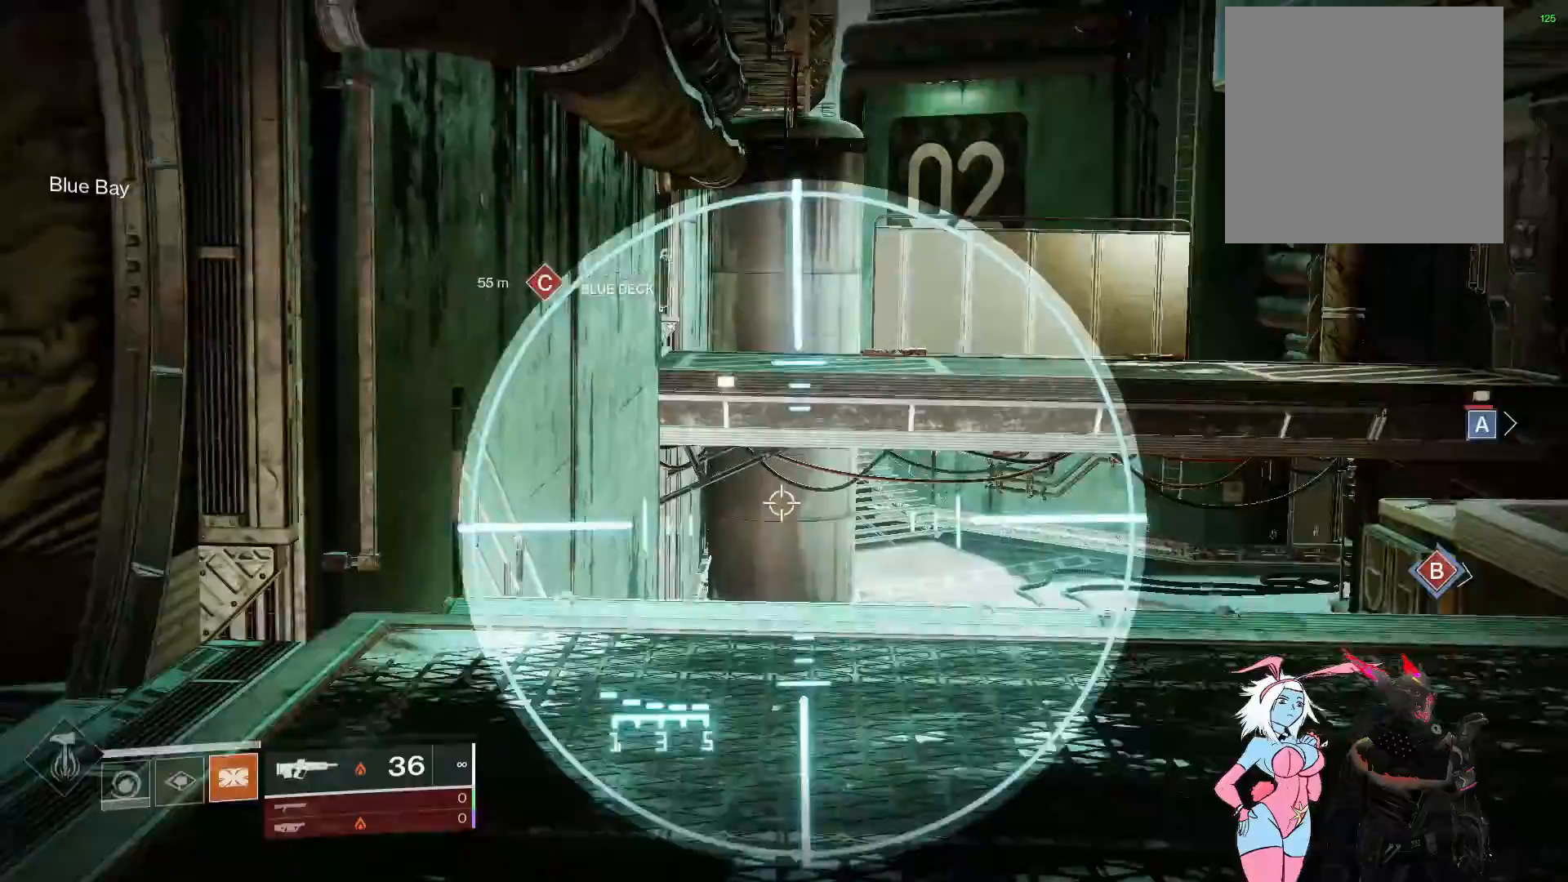
{"buttons": ["L2"], "left_stick": "left", "right_stick": "right", "events": [[50, "left_stick", "up-right"], [250, "right_stick", "right"], [383, "left_stick", "left"]]}
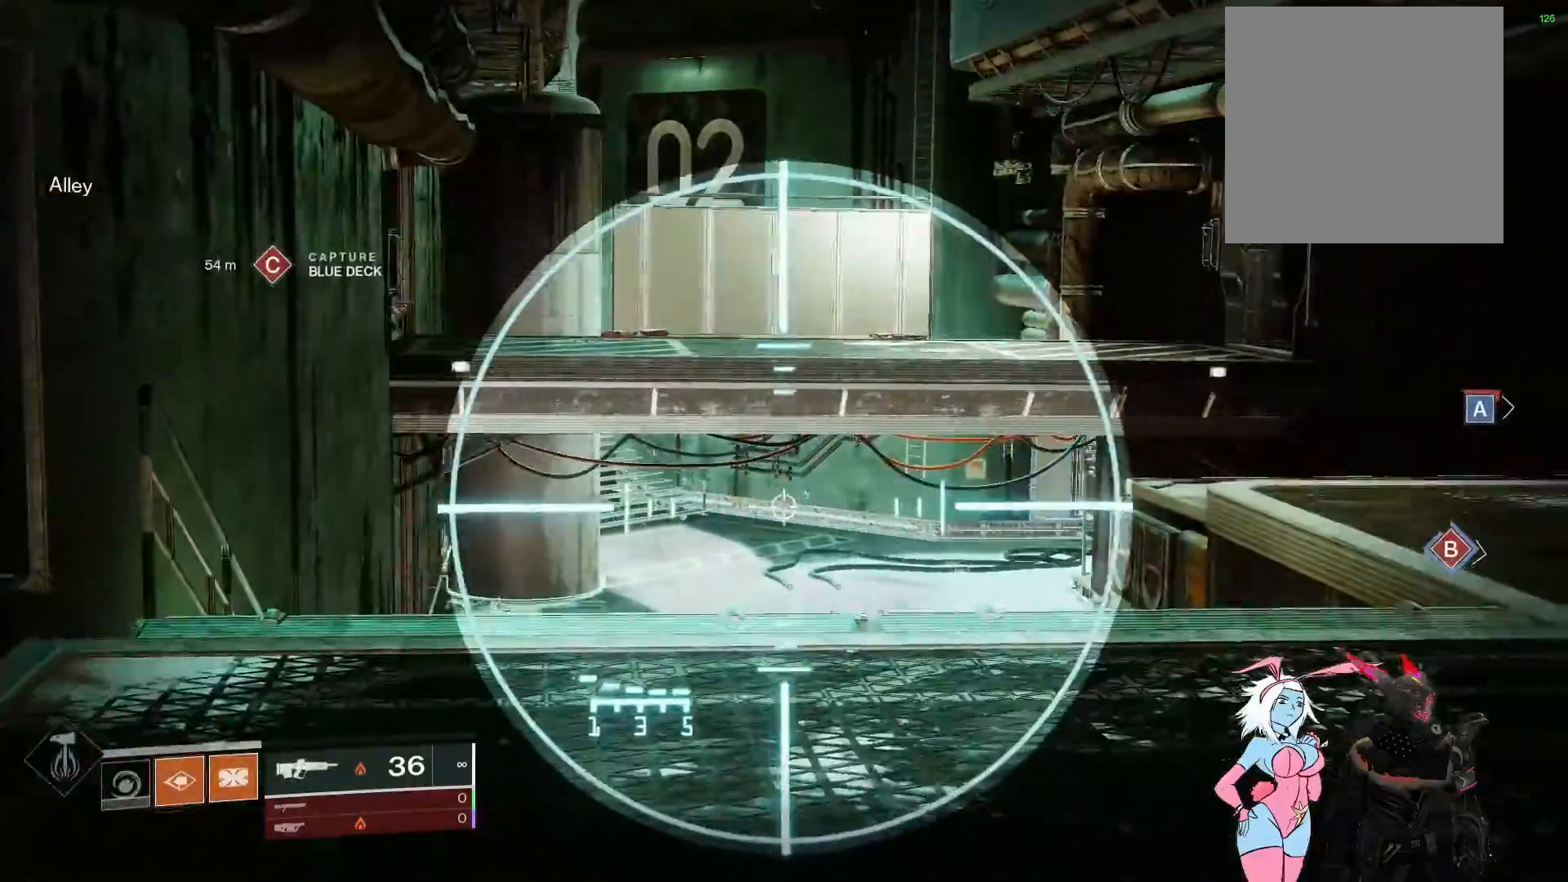
{"buttons": ["L3"], "left_stick": "up-right", "right_stick": "left", "events": [[33, "right_stick", "center"], [217, "left_stick", "up-right"], [217, "right_stick", "left"], [350, "L2", "up"], [483, "L3", "down"]]}
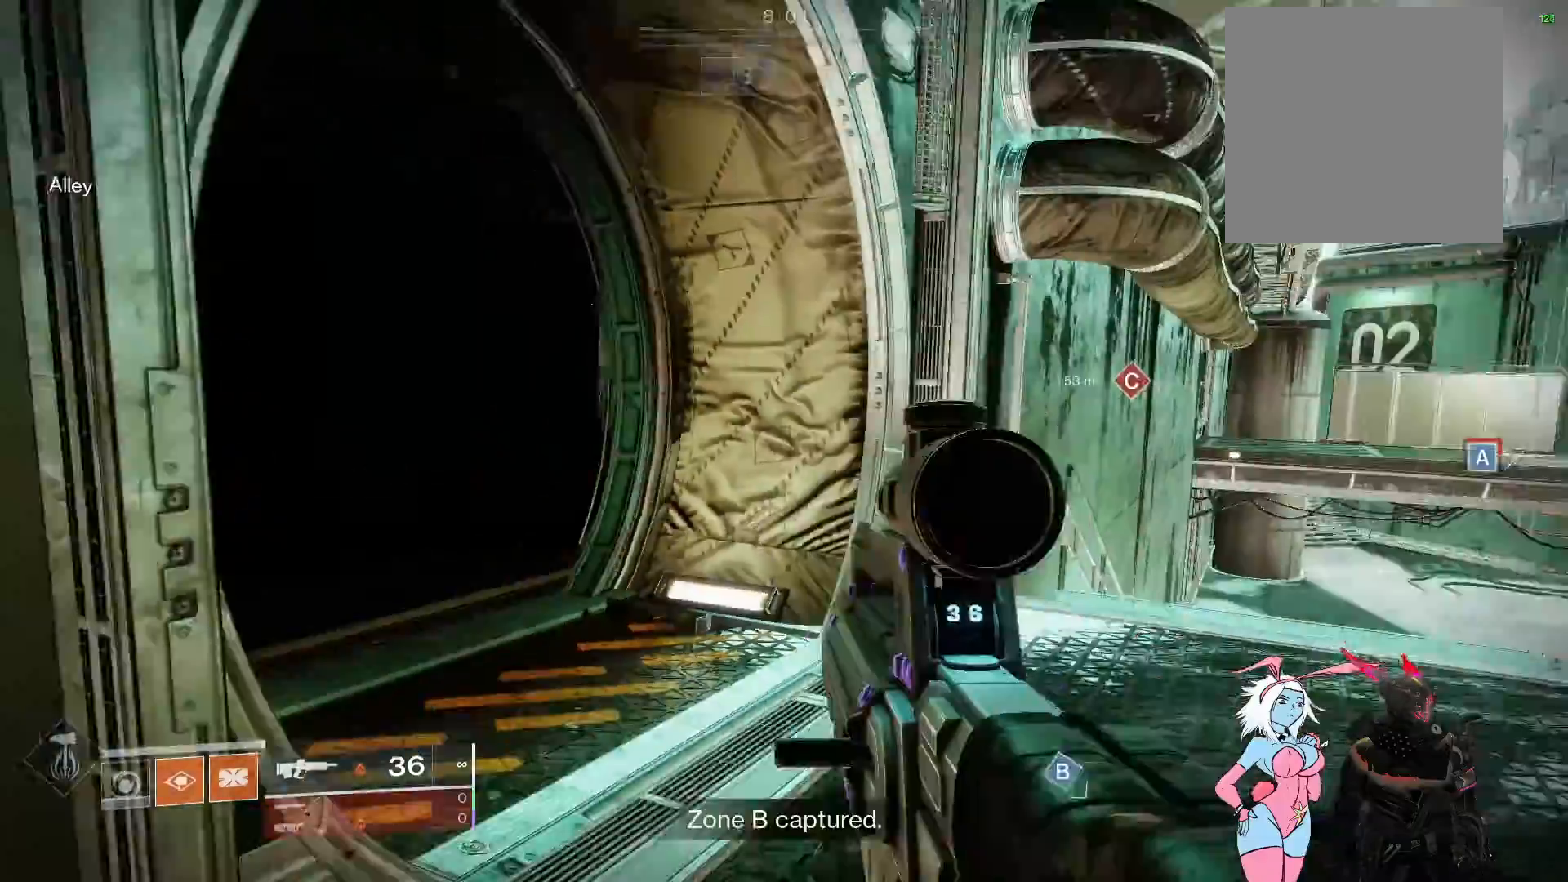
{"buttons": [], "left_stick": "up", "right_stick": "center", "events": [[50, "left_stick", "up"], [233, "L3", "up"], [317, "right_stick", "center"], [350, "B", "down"], [450, "B", "up"]]}
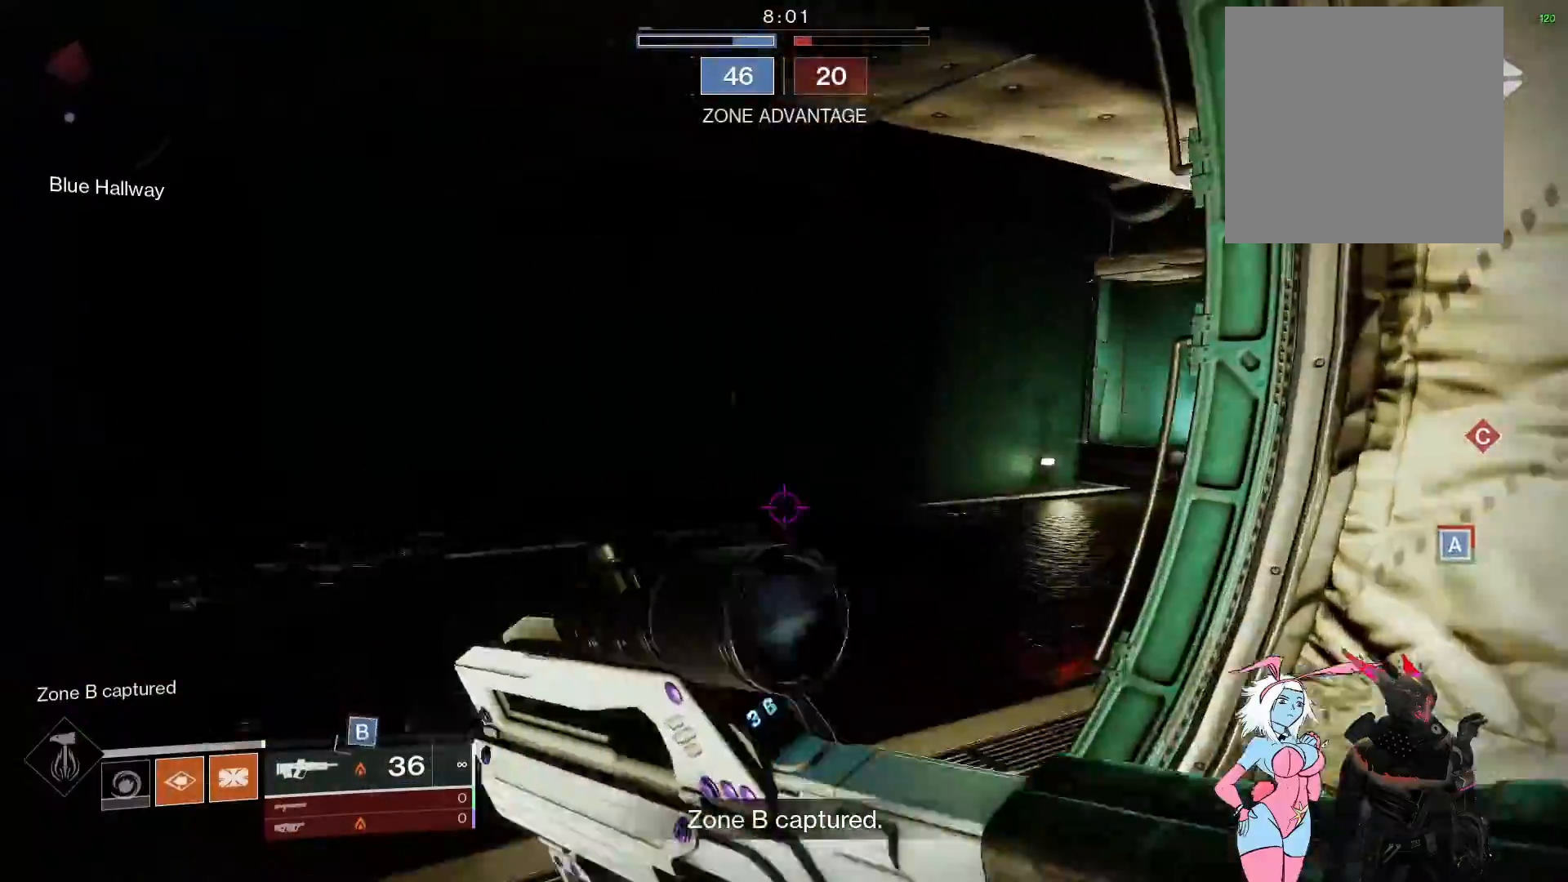
{"buttons": [], "left_stick": "up-right", "right_stick": "left", "events": [[83, "L3", "down"], [150, "right_stick", "down-right"], [400, "right_stick", "center"], [417, "L3", "up"], [450, "right_stick", "left"], [483, "left_stick", "up-right"]]}
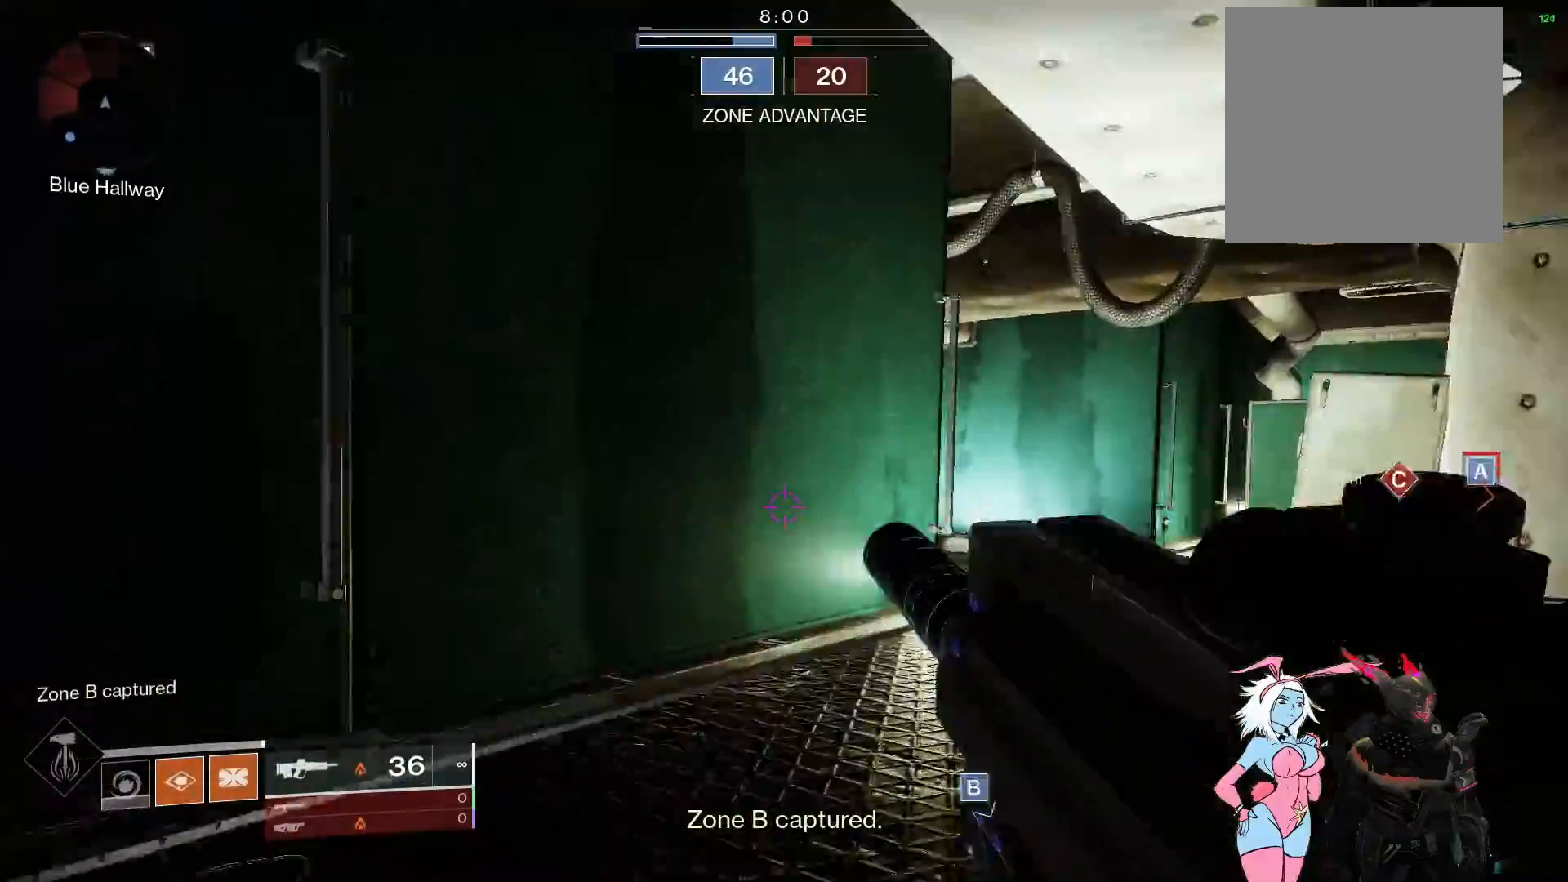
{"buttons": ["L3"], "left_stick": "up", "right_stick": "center", "events": [[167, "right_stick", "right"], [300, "L3", "down"], [400, "left_stick", "up"], [450, "right_stick", "center"]]}
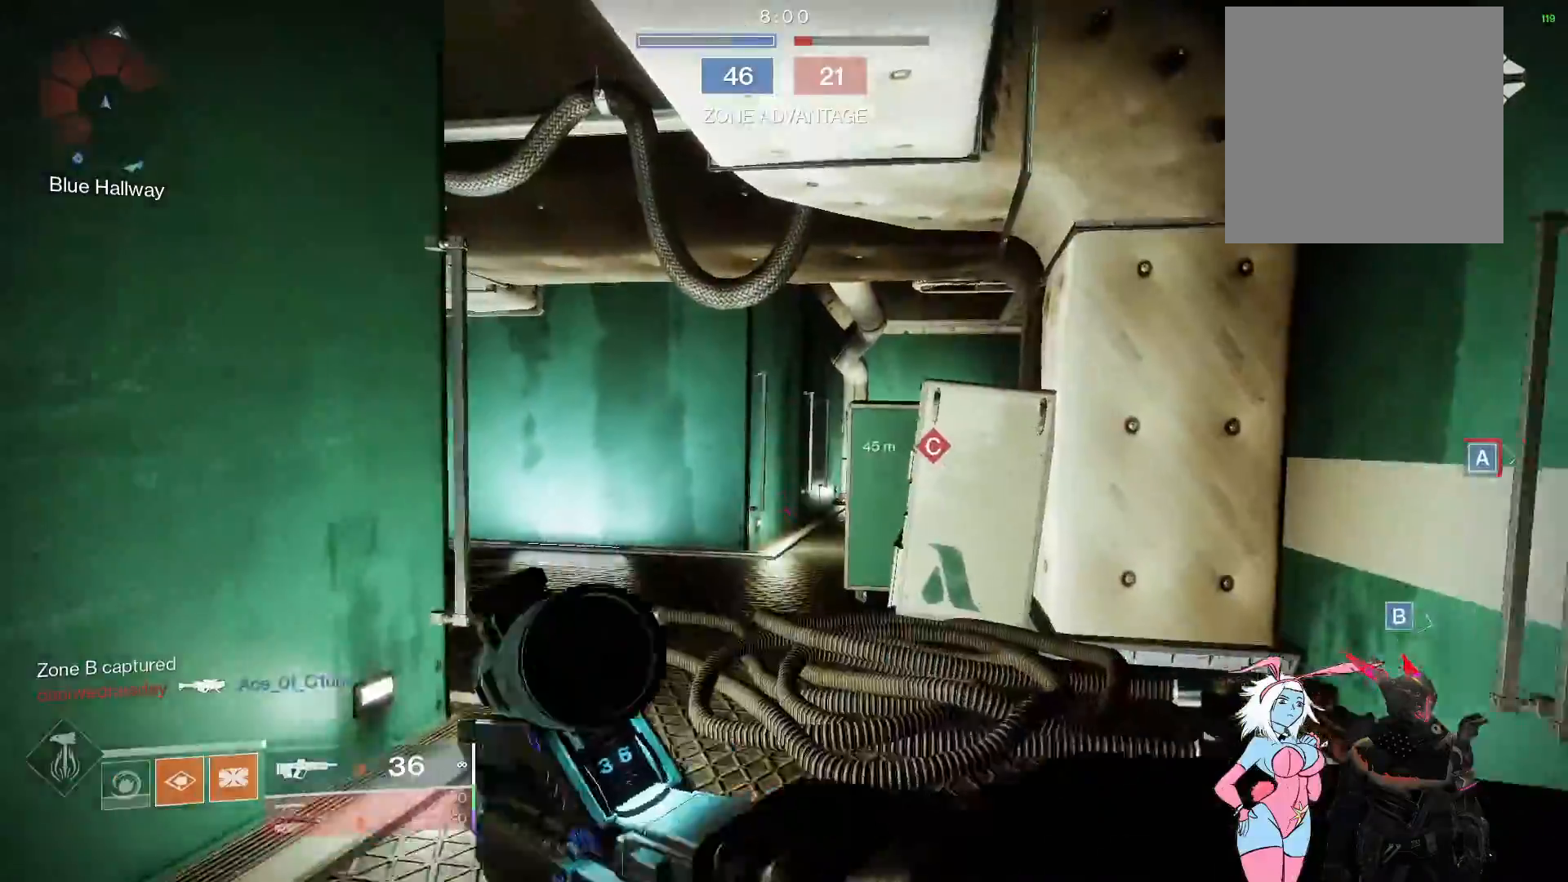
{"buttons": [], "left_stick": "down-left", "right_stick": "right", "events": [[17, "B", "down"], [50, "L3", "up"], [83, "B", "up"], [233, "right_stick", "left"], [283, "L3", "down"], [283, "left_stick", "up-right"], [367, "right_stick", "right"], [417, "L3", "up"], [500, "left_stick", "down-left"]]}